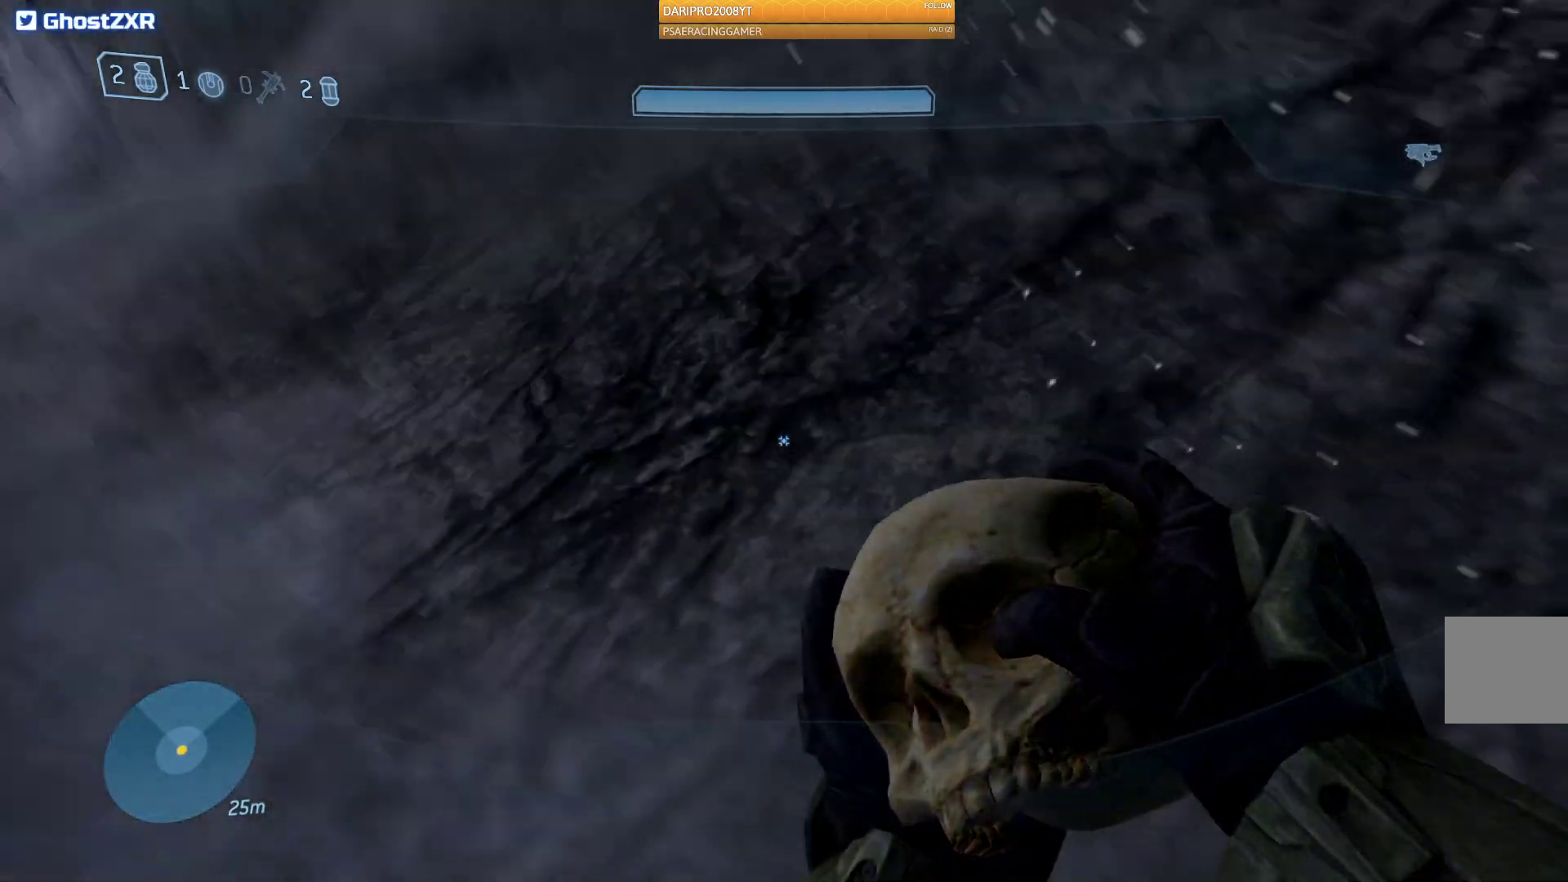
Gameplay with a controller (Xbox layout); each line is a JSON object with the inputs held at the frame after it (dt_ms = milliseconds from this image to that frame). "events" lists button and stick changes between this image and that frame as [ms after this image, input, new state], when the widget could be followed in between.
{"dt_ms": 500, "buttons": [], "left_stick": "up-left", "right_stick": "up-left", "events": [[183, "left_stick", "up-left"]]}
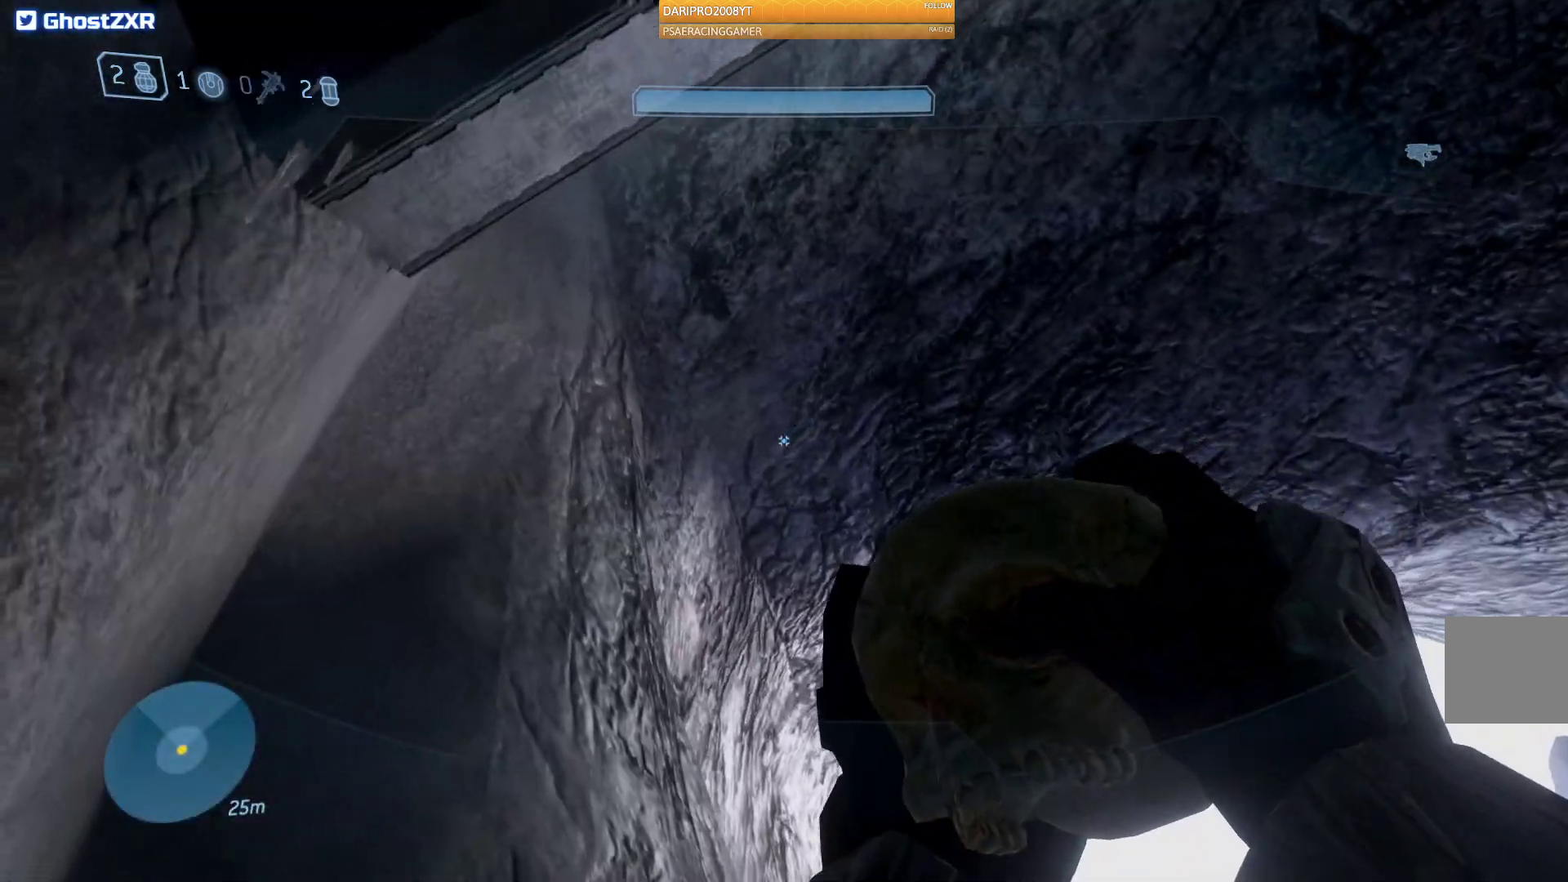
{"dt_ms": 500, "buttons": [], "left_stick": "up", "right_stick": "down-right", "events": [[33, "right_stick", "down-left"], [200, "right_stick", "down"], [217, "left_stick", "up"], [383, "right_stick", "down-right"]]}
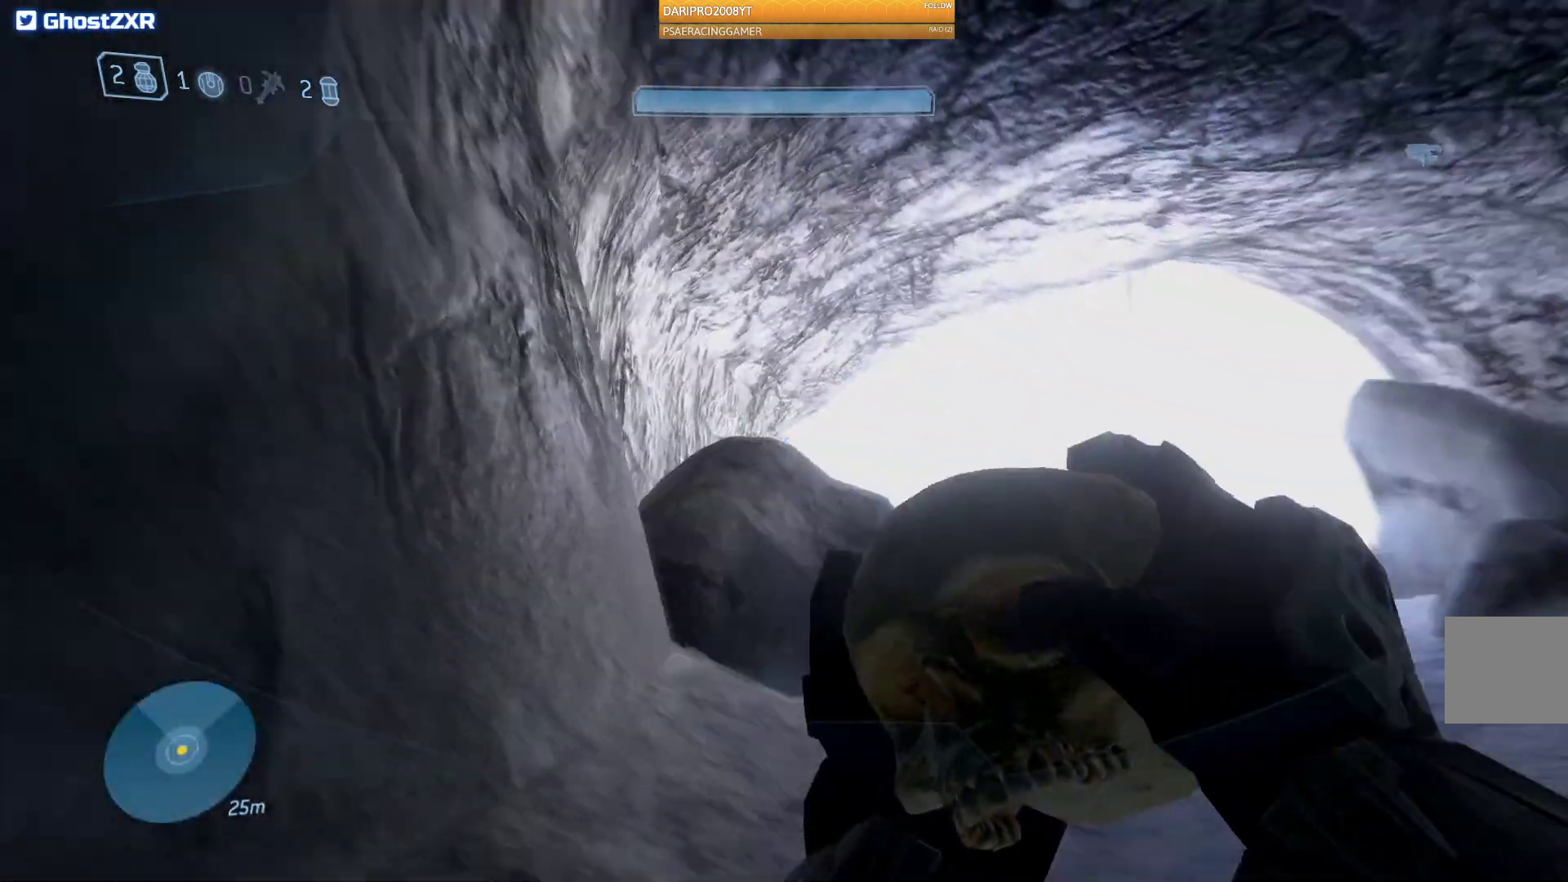
{"dt_ms": 500, "buttons": [], "left_stick": "up", "right_stick": "down-right", "events": [[167, "L2", "down"], [183, "right_stick", "down"], [433, "right_stick", "center"], [483, "L2", "up"], [500, "right_stick", "down-right"]]}
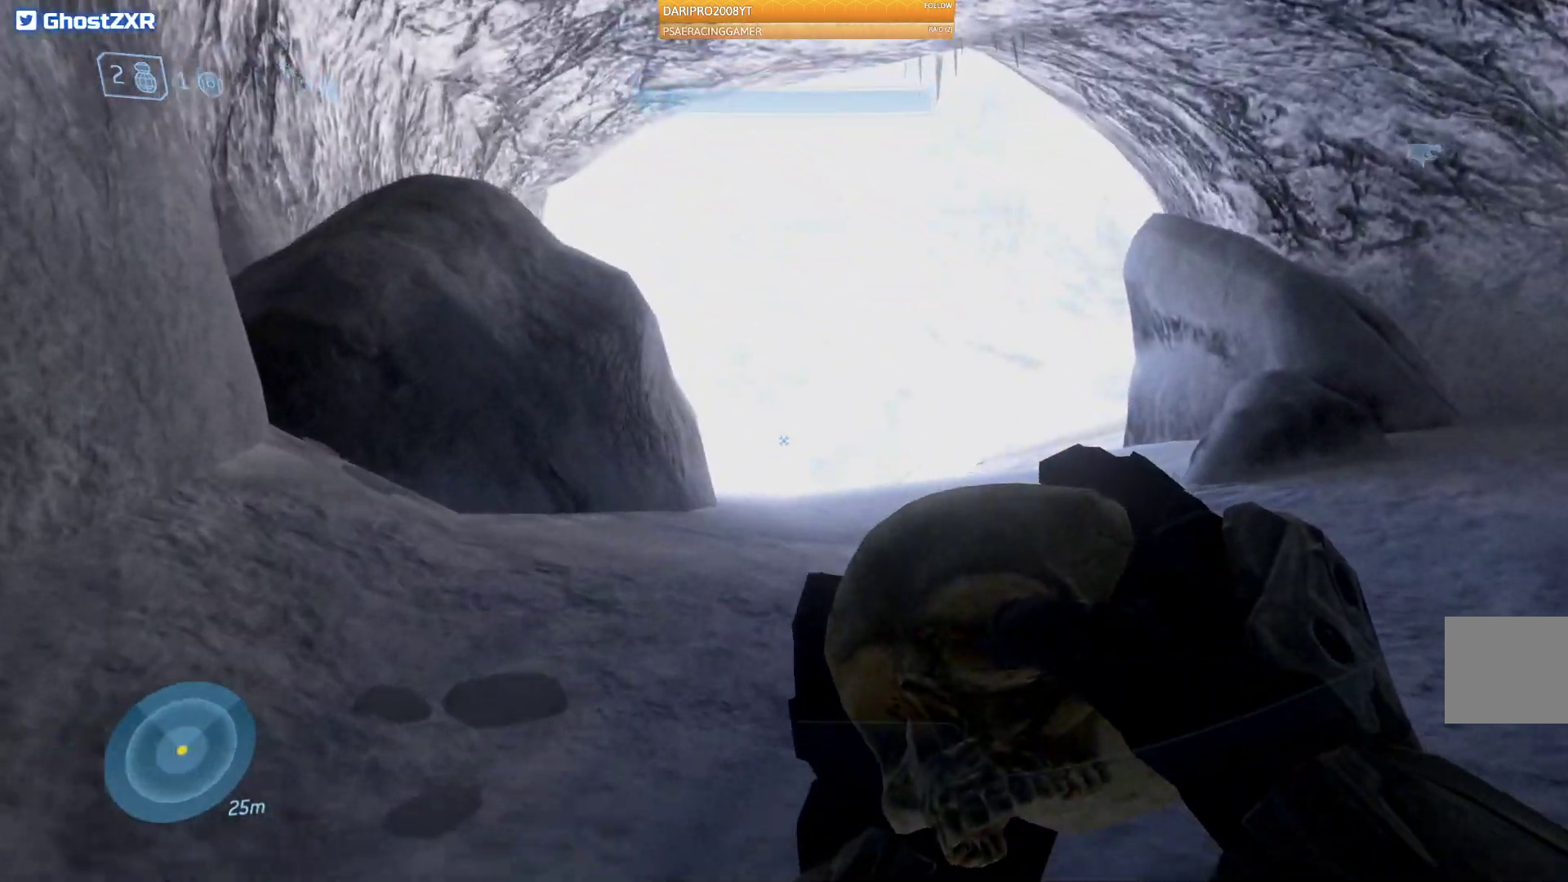
{"dt_ms": 500, "buttons": ["A"], "left_stick": "up", "right_stick": "center"}
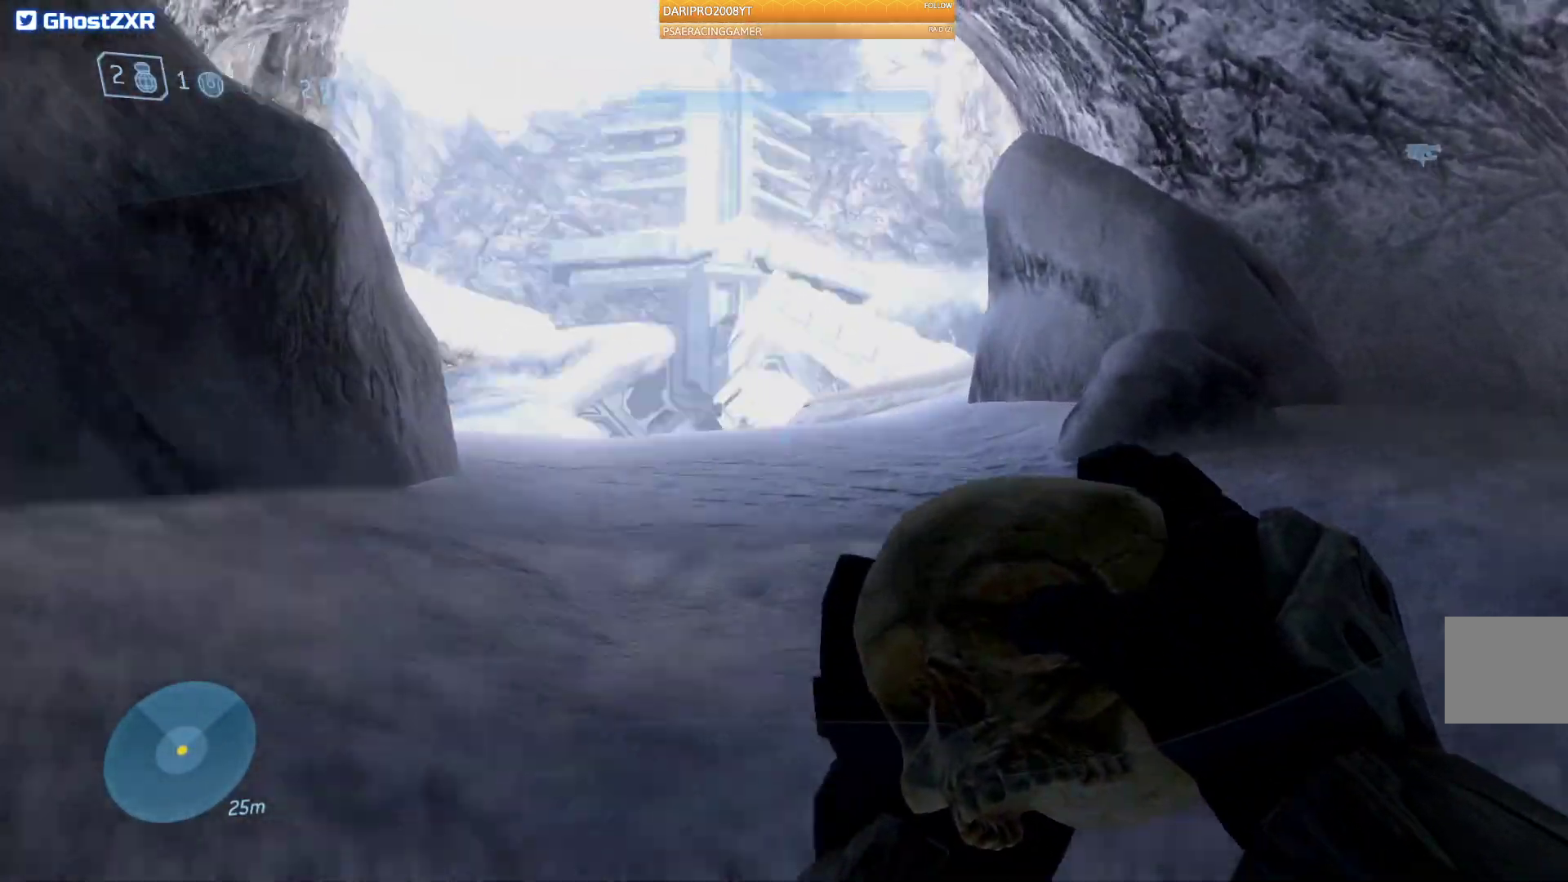
{"dt_ms": 500, "buttons": [], "left_stick": "up", "right_stick": "center", "events": [[167, "A", "up"]]}
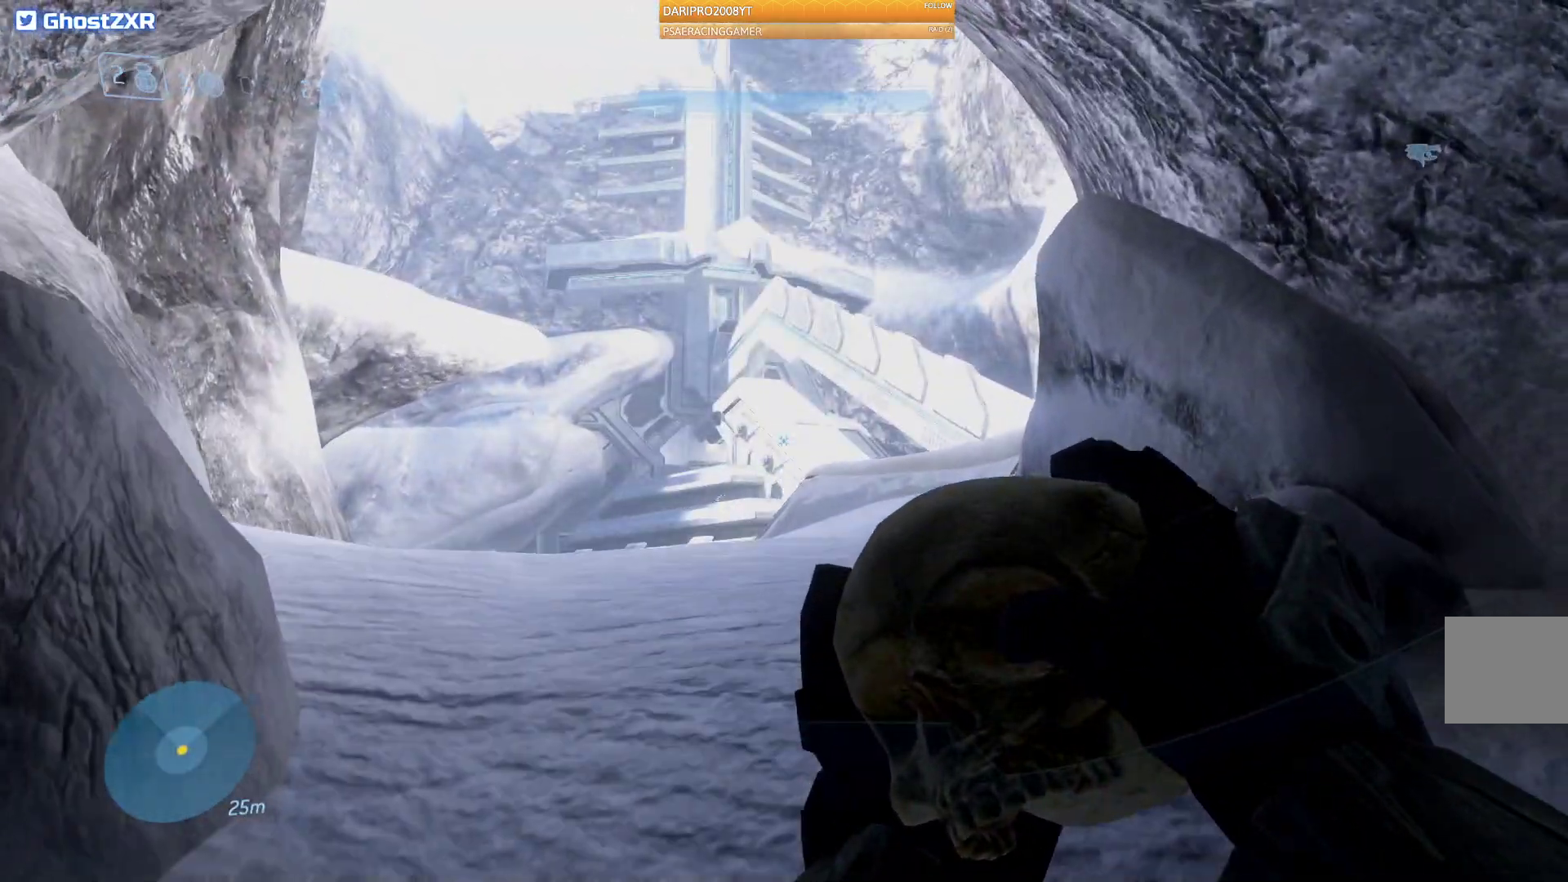
{"dt_ms": 500, "buttons": [], "left_stick": "up", "right_stick": "center", "events": []}
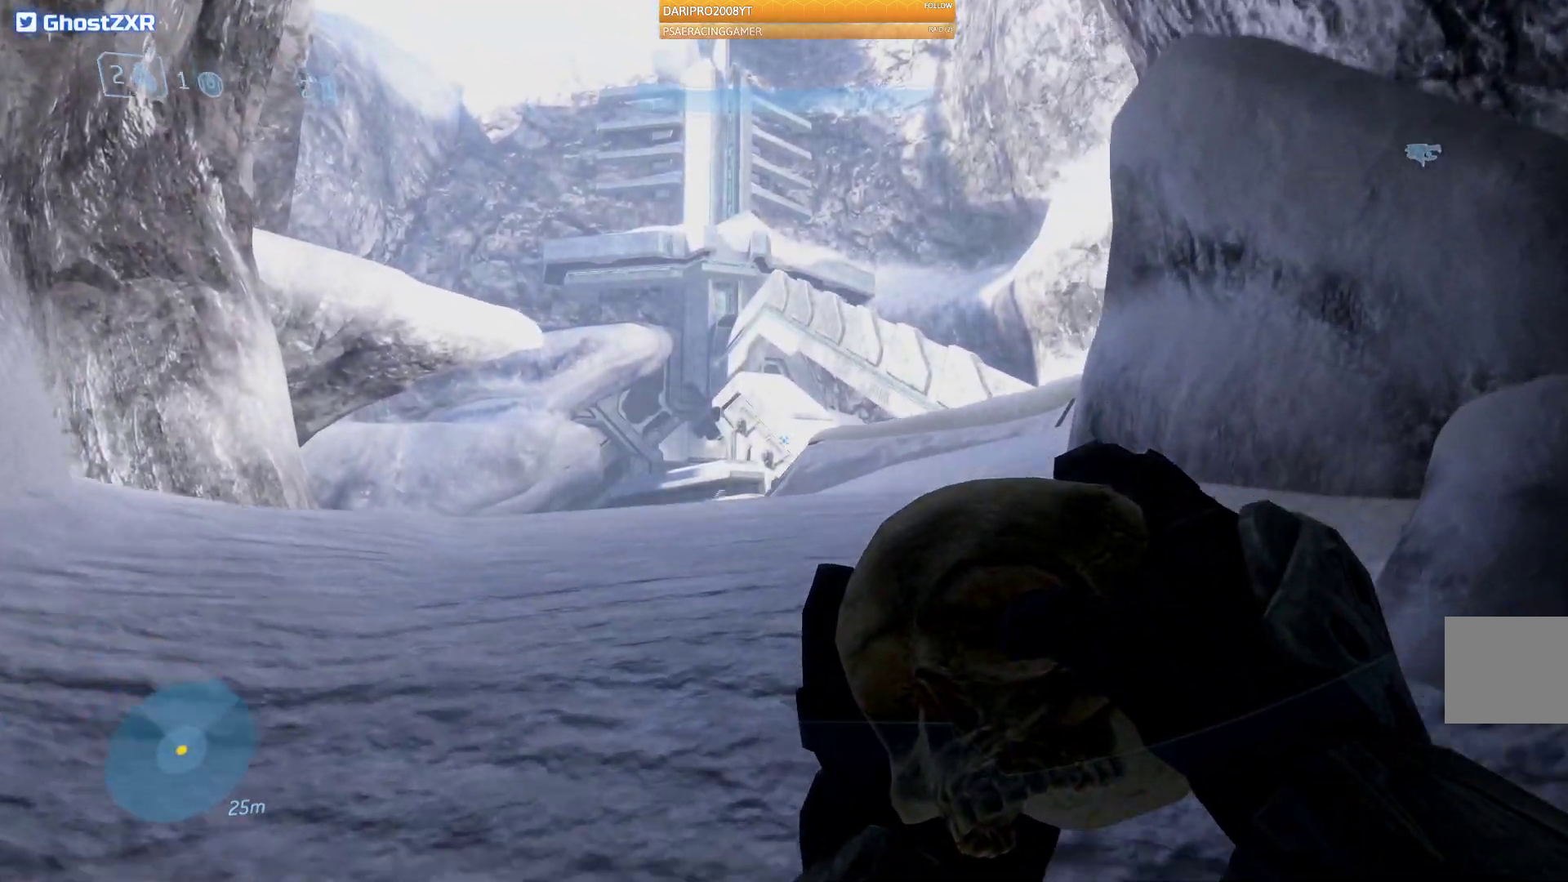
{"dt_ms": 500, "buttons": ["A"], "left_stick": "up", "right_stick": "center", "events": [[250, "A", "down"]]}
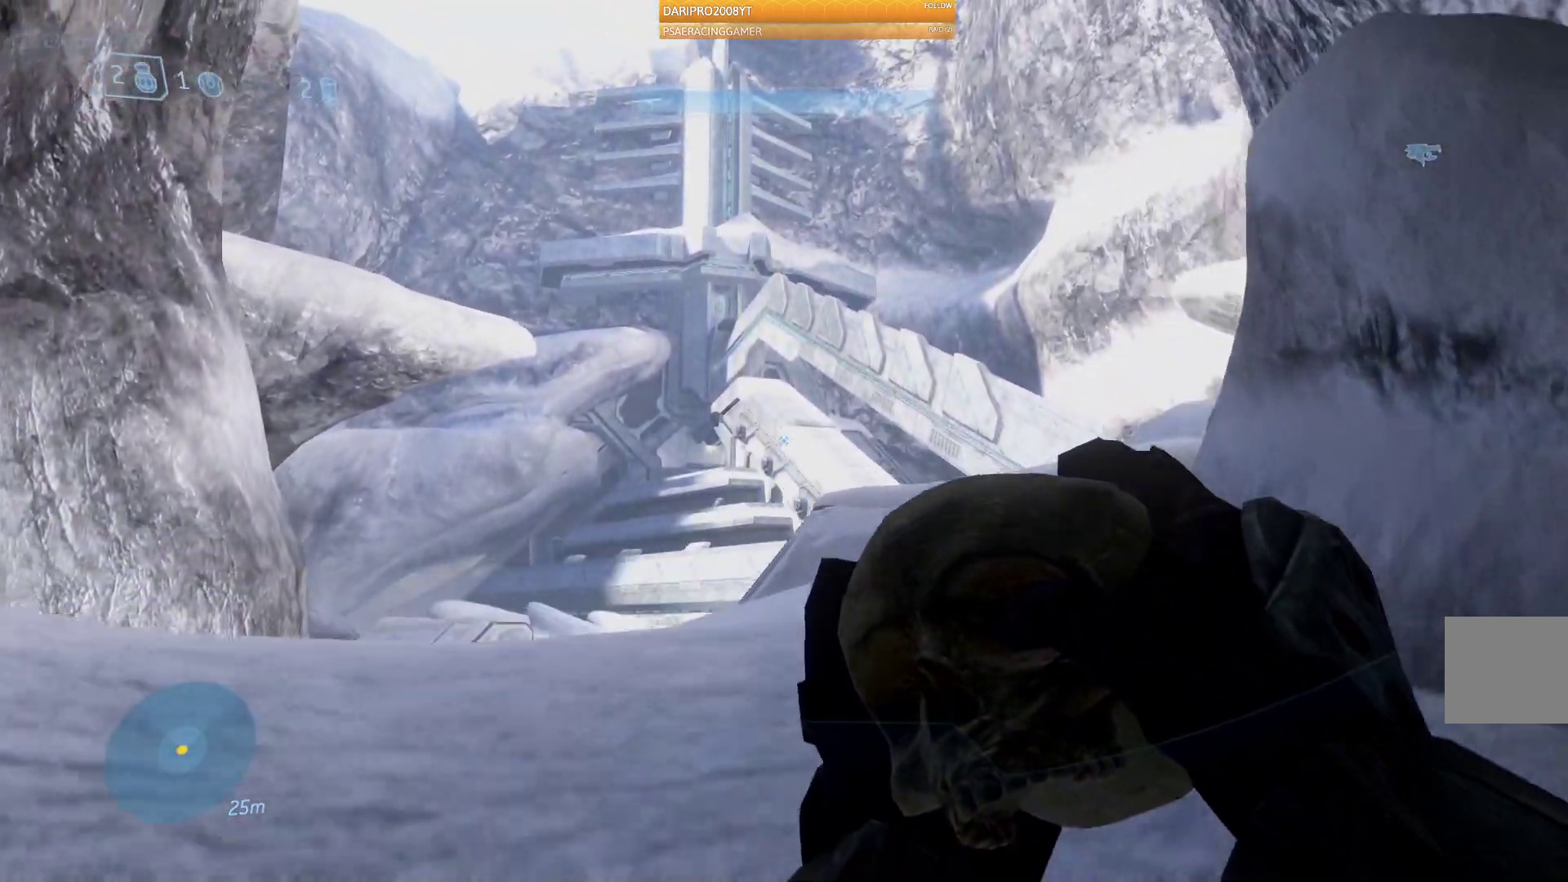
{"dt_ms": 1000, "buttons": [], "left_stick": "up", "right_stick": "down"}
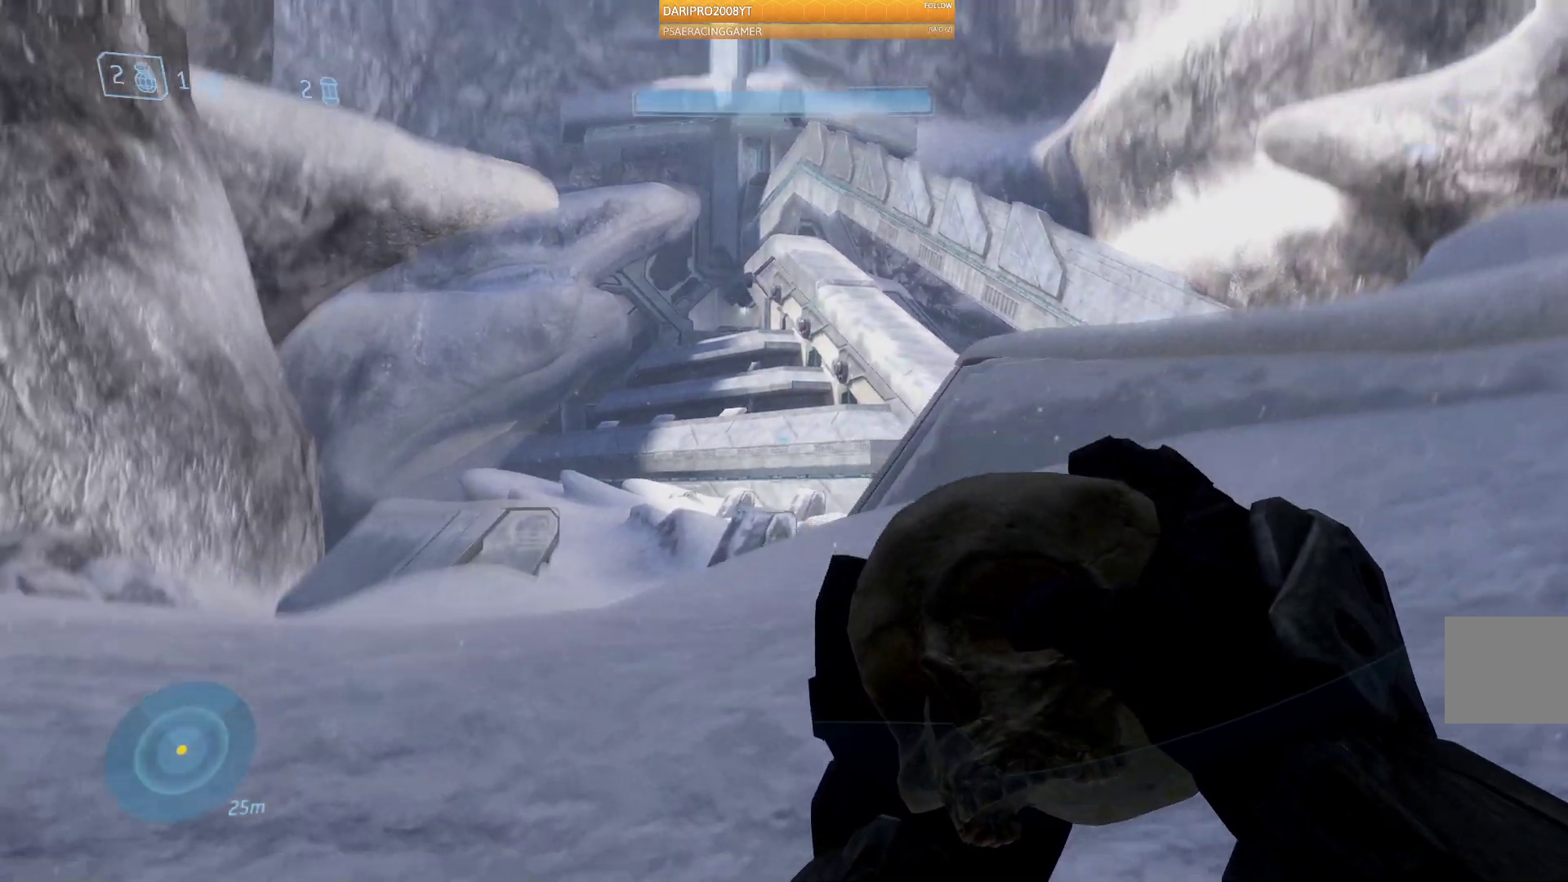
{"dt_ms": 500, "buttons": ["A"], "left_stick": "up", "right_stick": "center", "events": [[133, "right_stick", "center"], [267, "A", "down"]]}
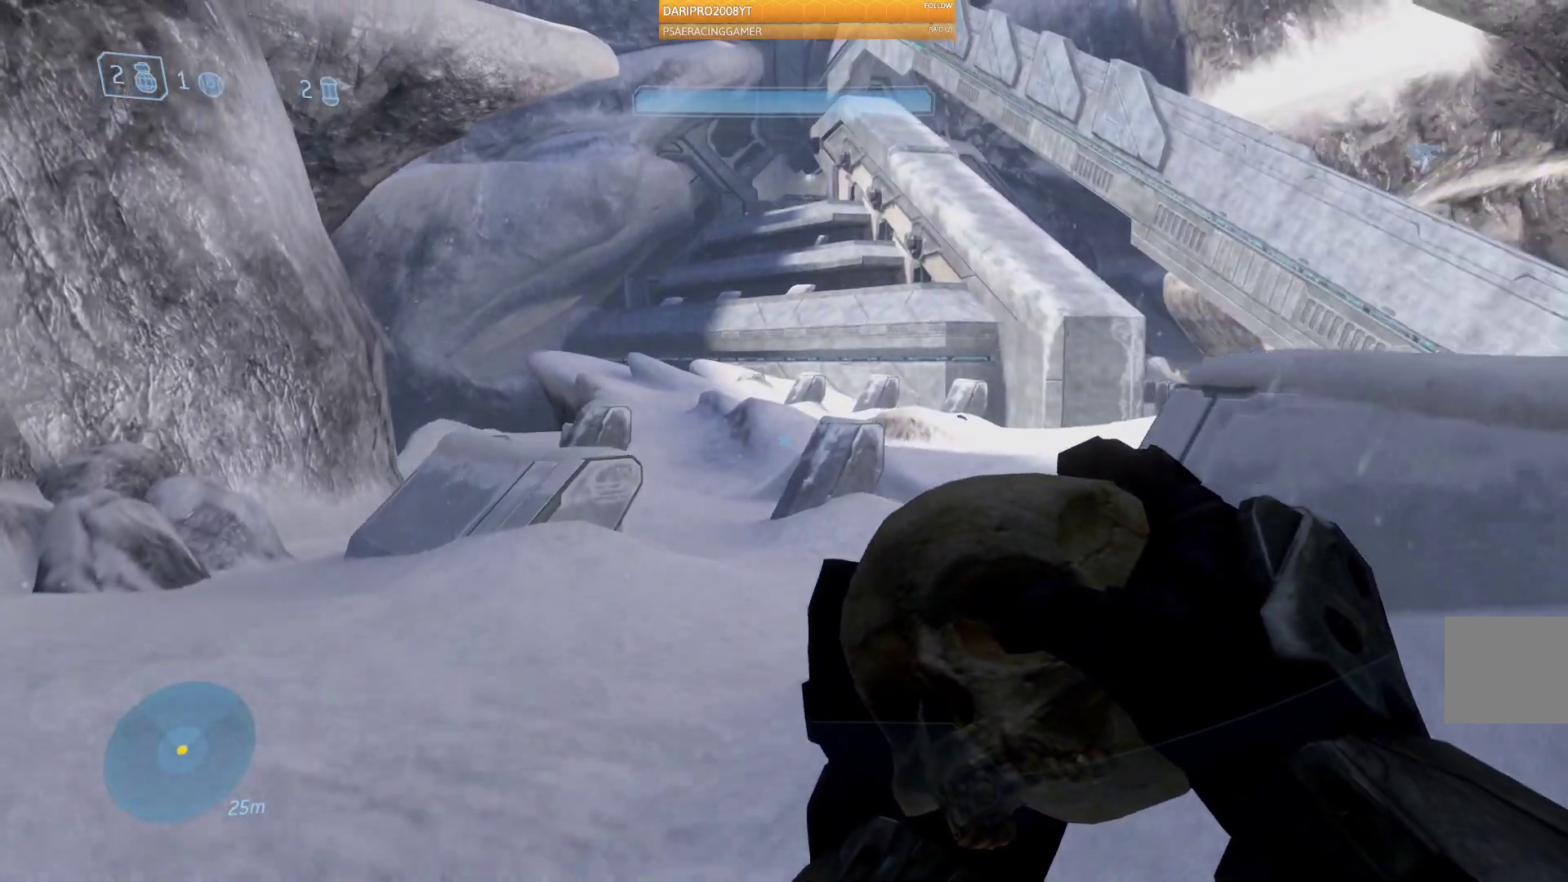
{"dt_ms": 500, "buttons": ["L2"], "left_stick": "up", "right_stick": "center", "events": [[83, "A", "up"], [417, "L2", "down"]]}
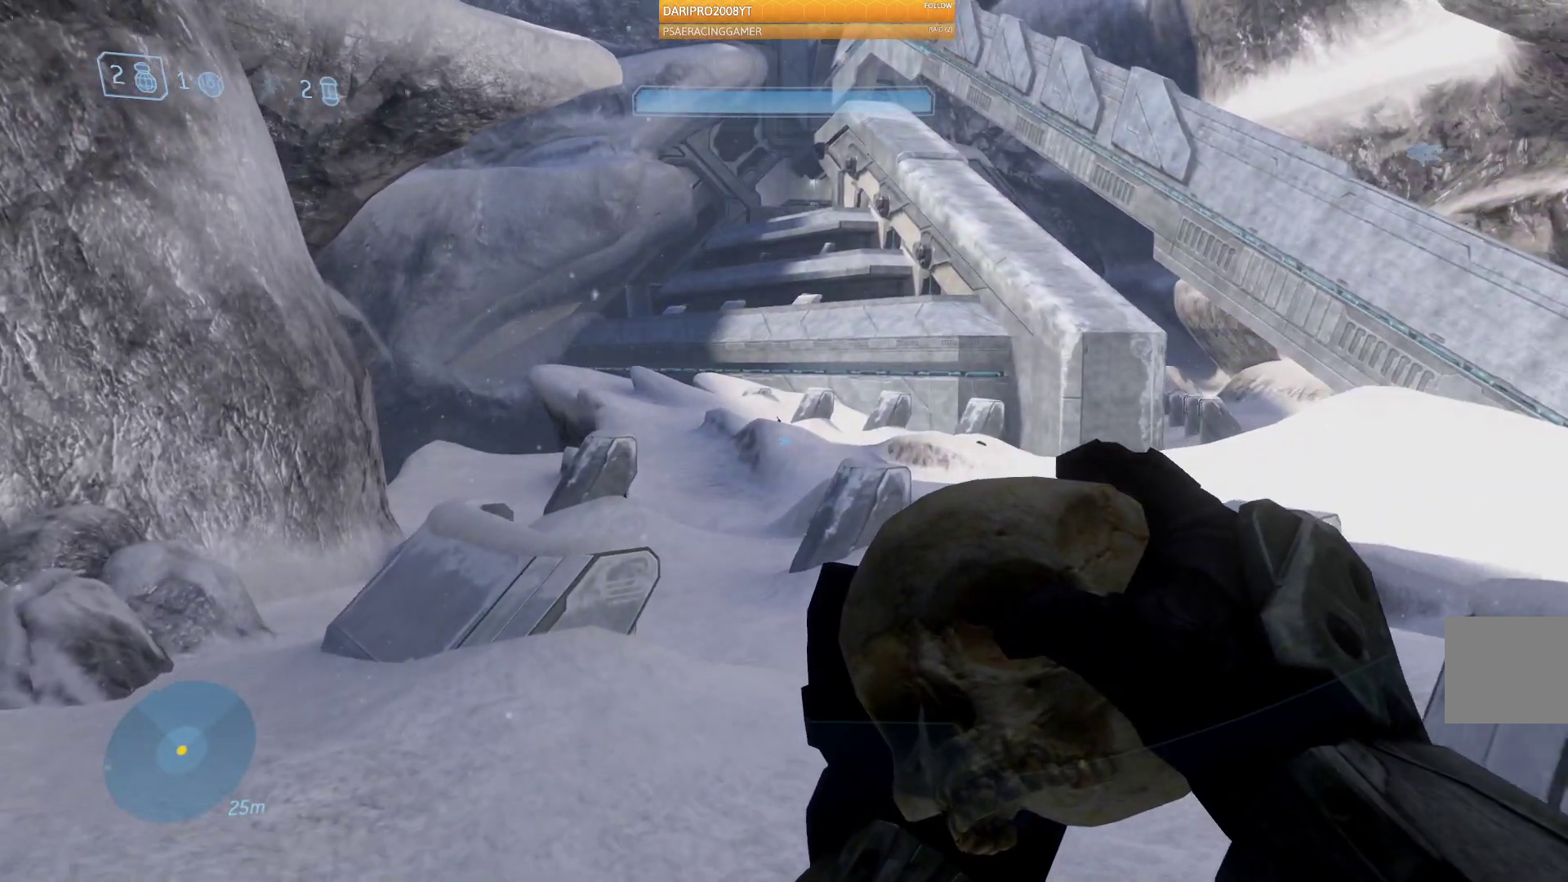
{"dt_ms": 500, "buttons": [], "left_stick": "up", "right_stick": "center", "events": [[17, "L2", "up"]]}
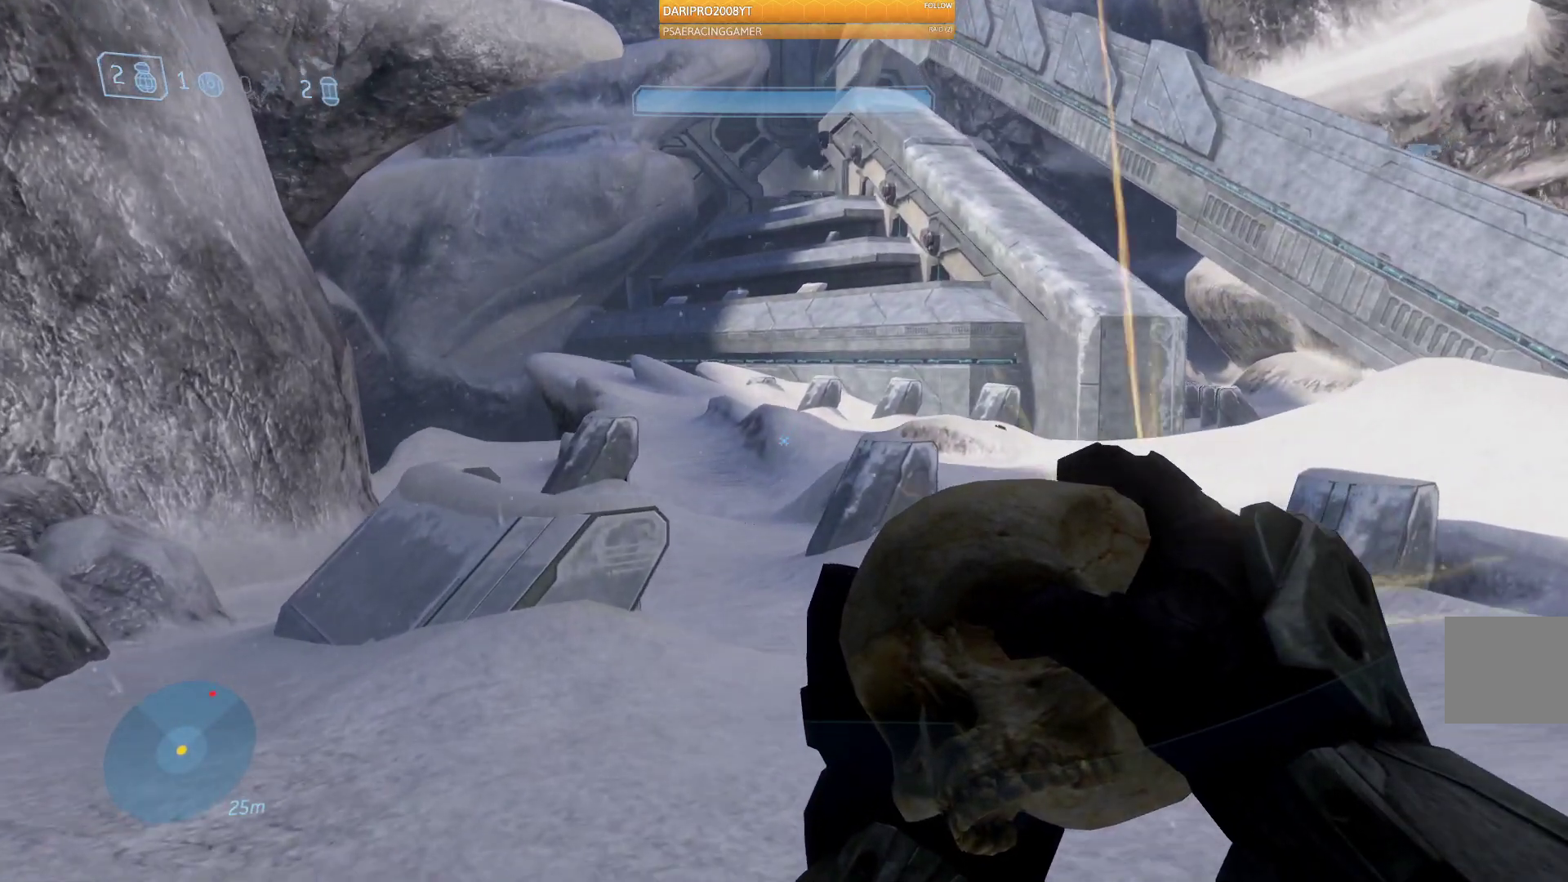
{"dt_ms": 500, "buttons": [], "left_stick": "center", "right_stick": "right", "events": [[317, "right_stick", "right"], [500, "left_stick", "center"]]}
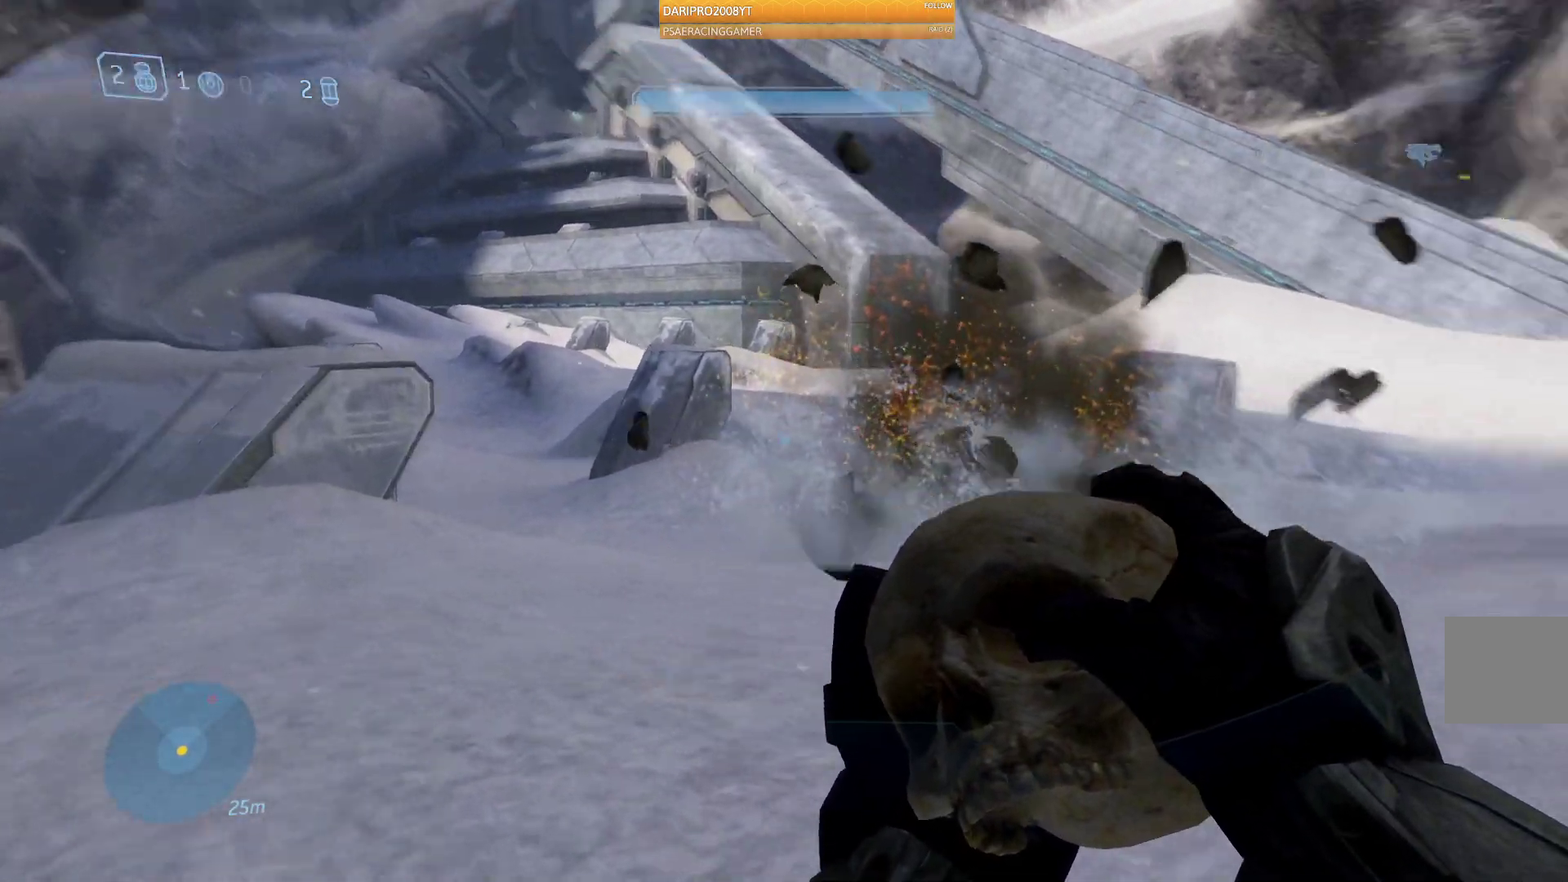
{"dt_ms": 500, "buttons": [], "left_stick": "center", "right_stick": "right", "events": []}
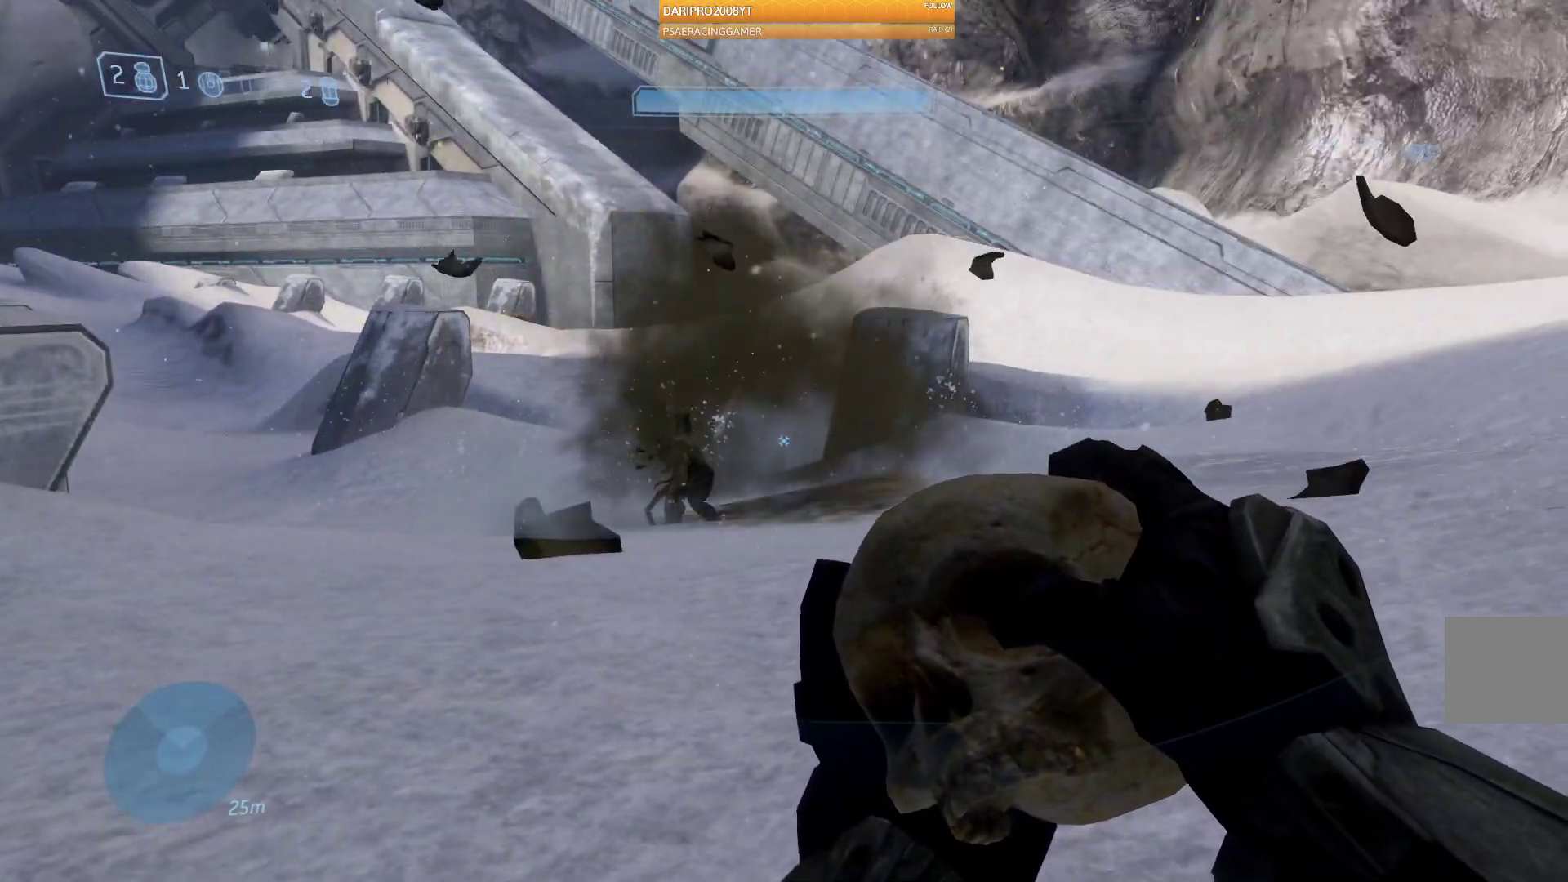
{"dt_ms": 500, "buttons": [], "left_stick": "up-left", "right_stick": "left", "events": [[67, "left_stick", "up-left"], [467, "right_stick", "left"]]}
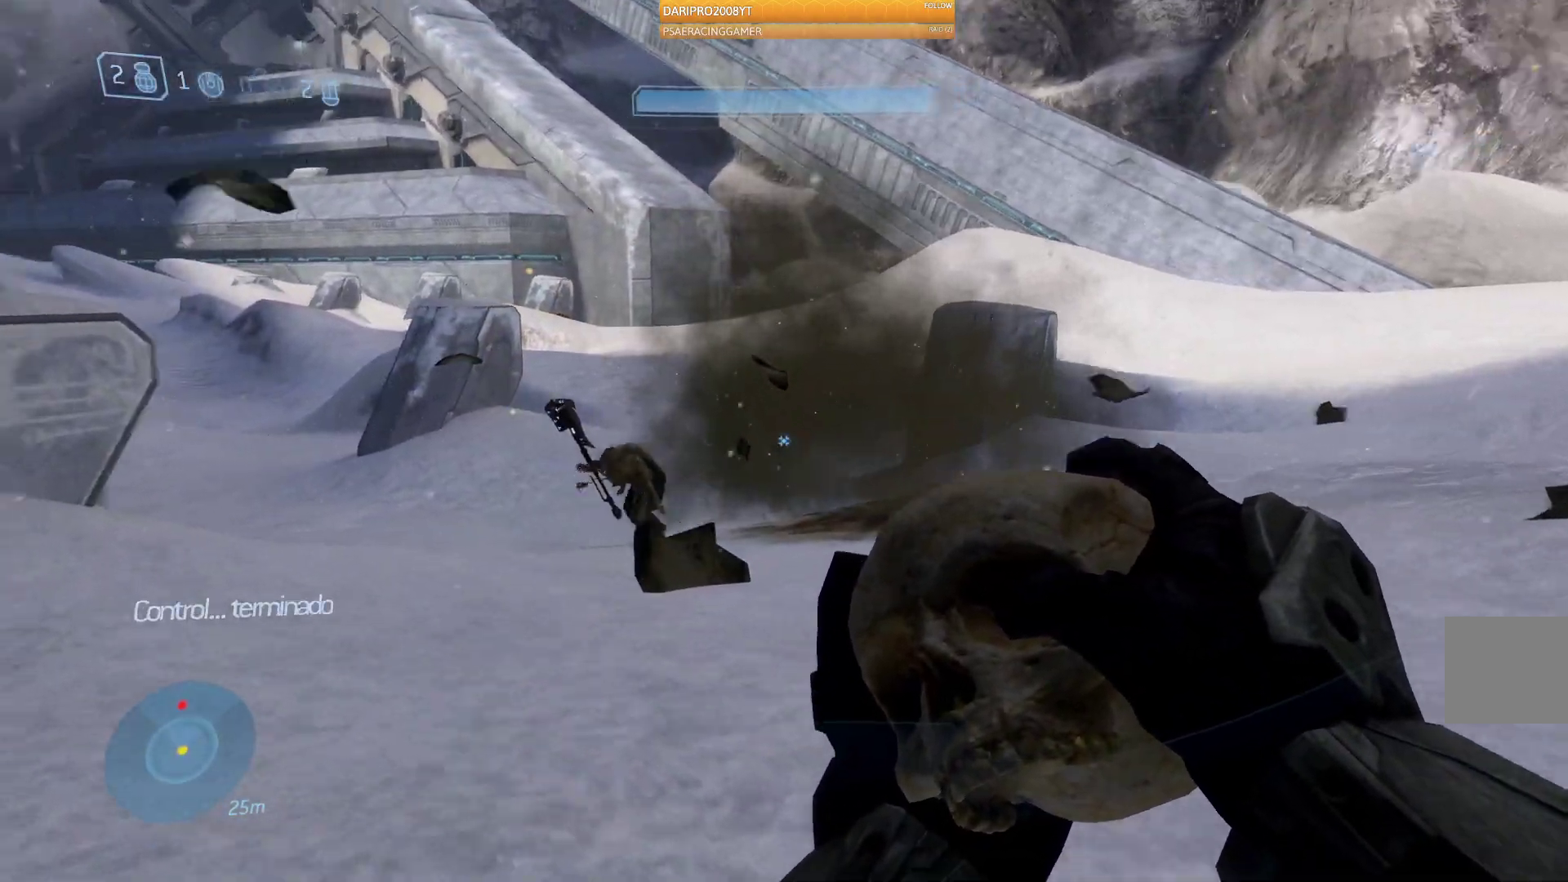
{"dt_ms": 500, "buttons": [], "left_stick": "up", "right_stick": "down-left", "events": [[117, "right_stick", "down-left"], [250, "left_stick", "up"]]}
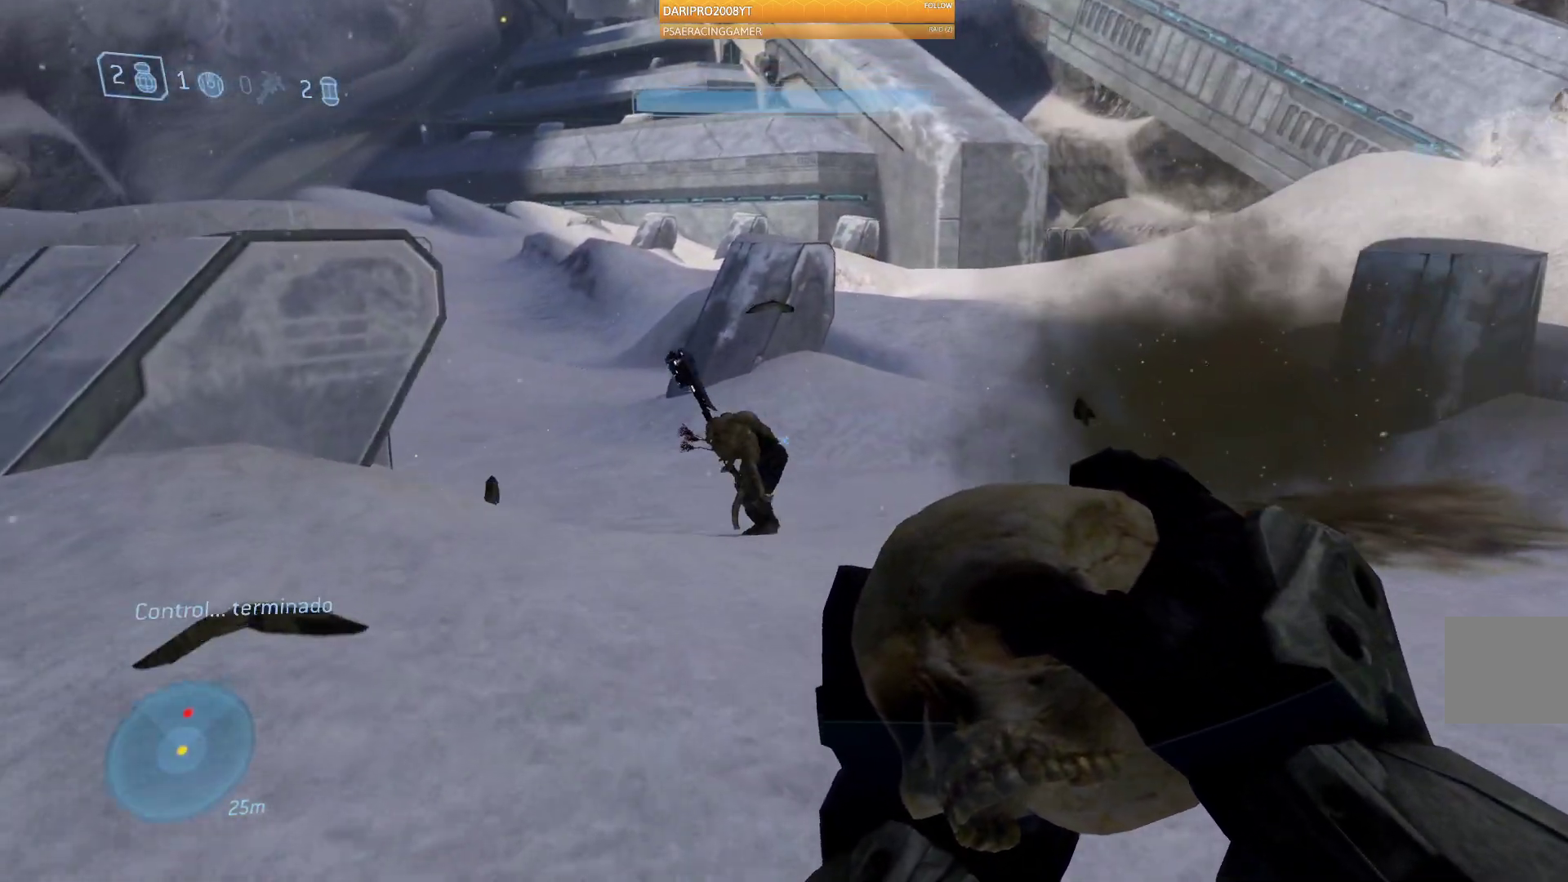
{"dt_ms": 500, "buttons": [], "left_stick": "up", "right_stick": "center", "events": [[383, "right_stick", "center"]]}
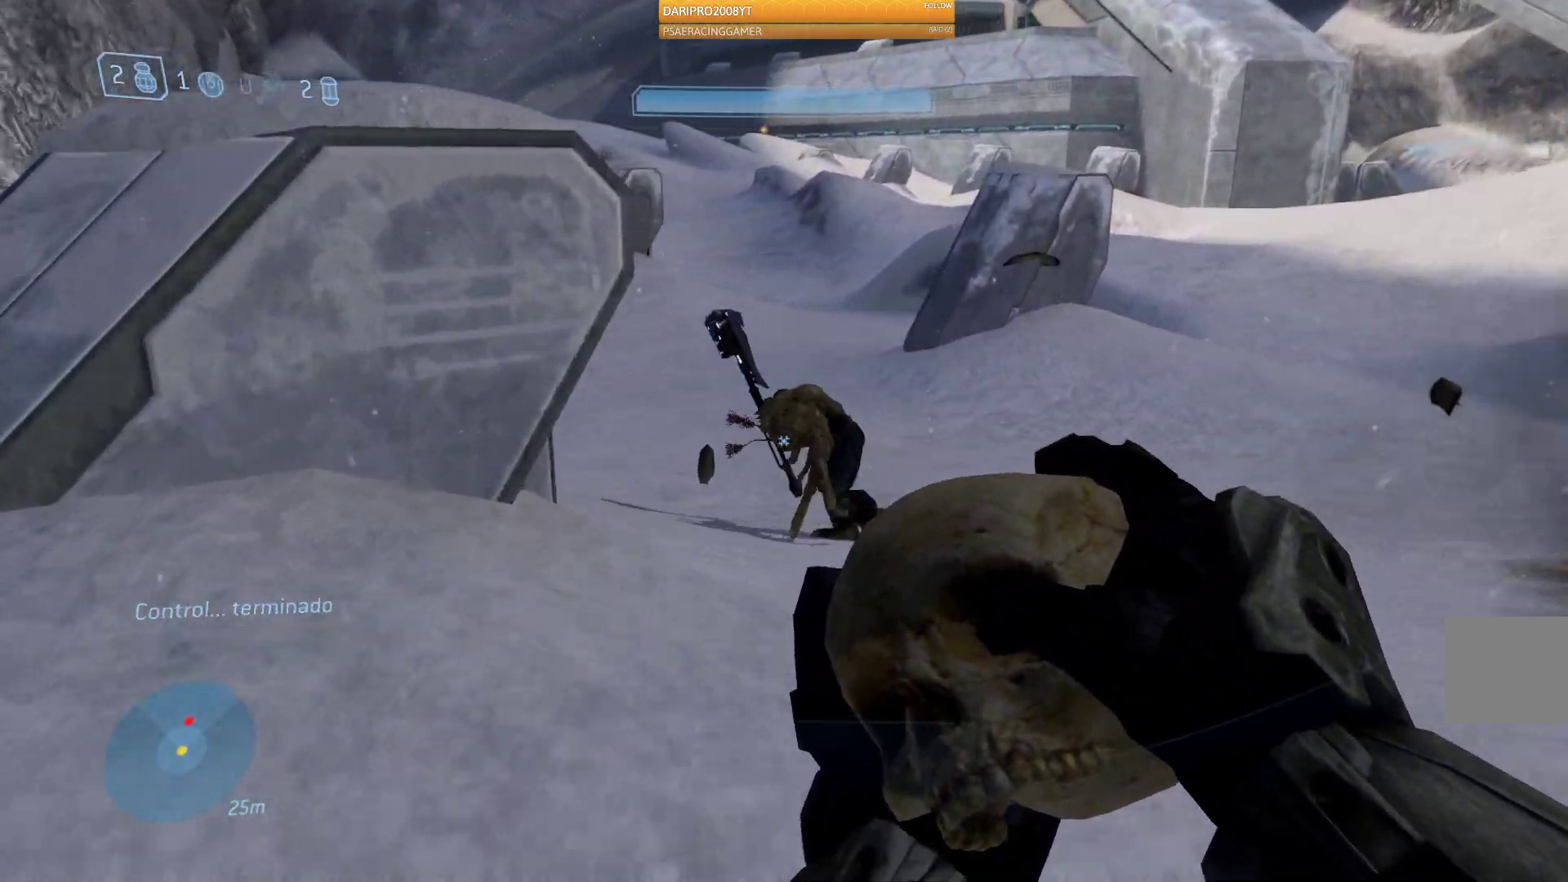
{"dt_ms": 500, "buttons": [], "left_stick": "up", "right_stick": "down-left", "events": [[133, "right_stick", "down"], [400, "right_stick", "down-left"]]}
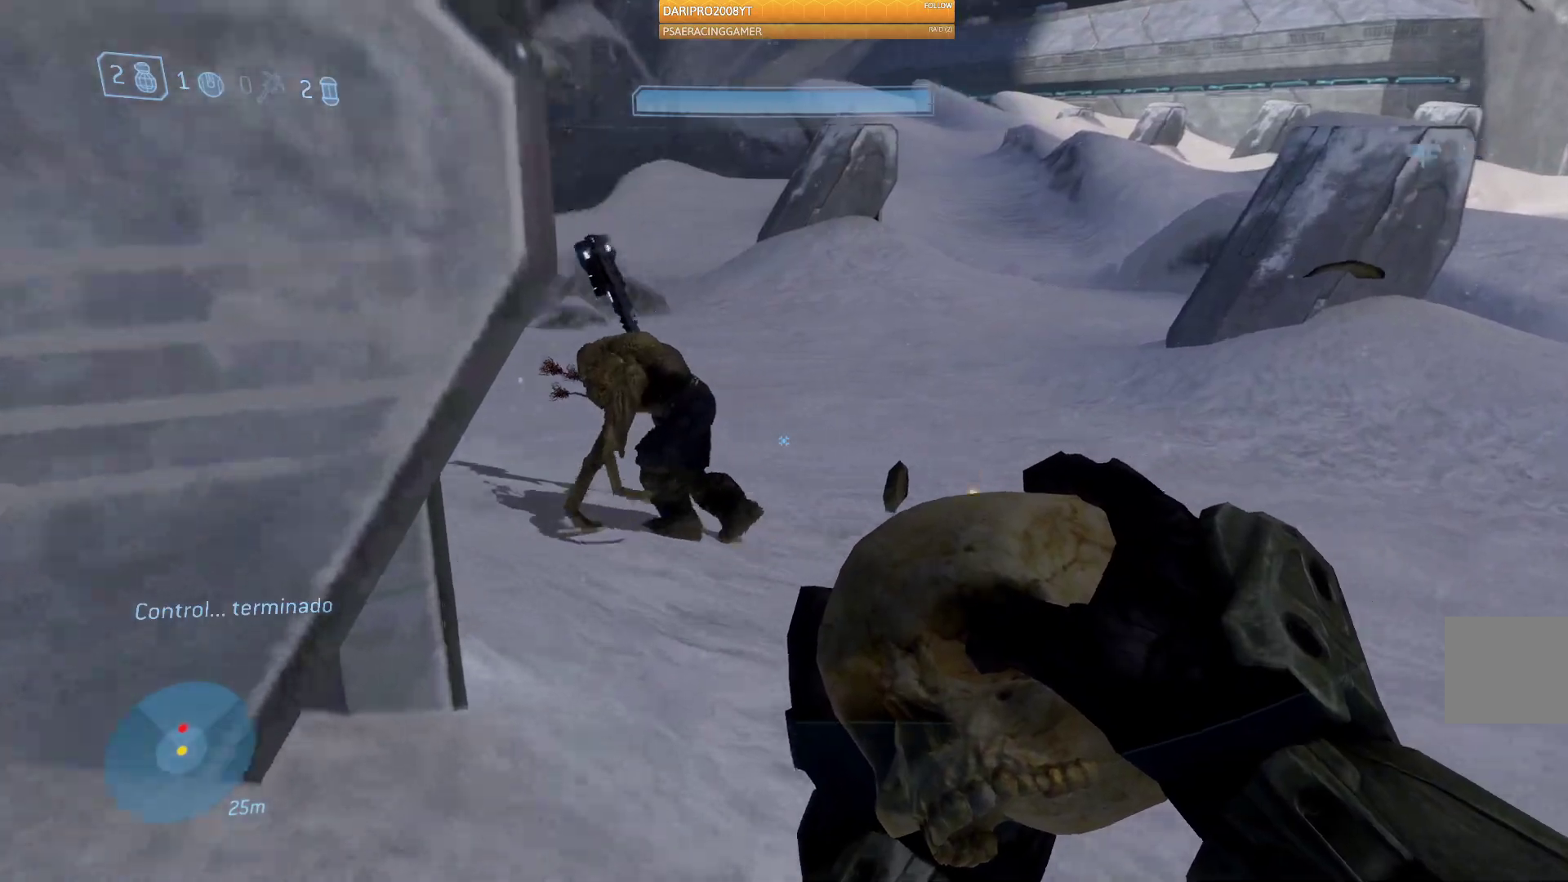
{"dt_ms": 500, "buttons": [], "left_stick": "up", "right_stick": "down-left", "events": []}
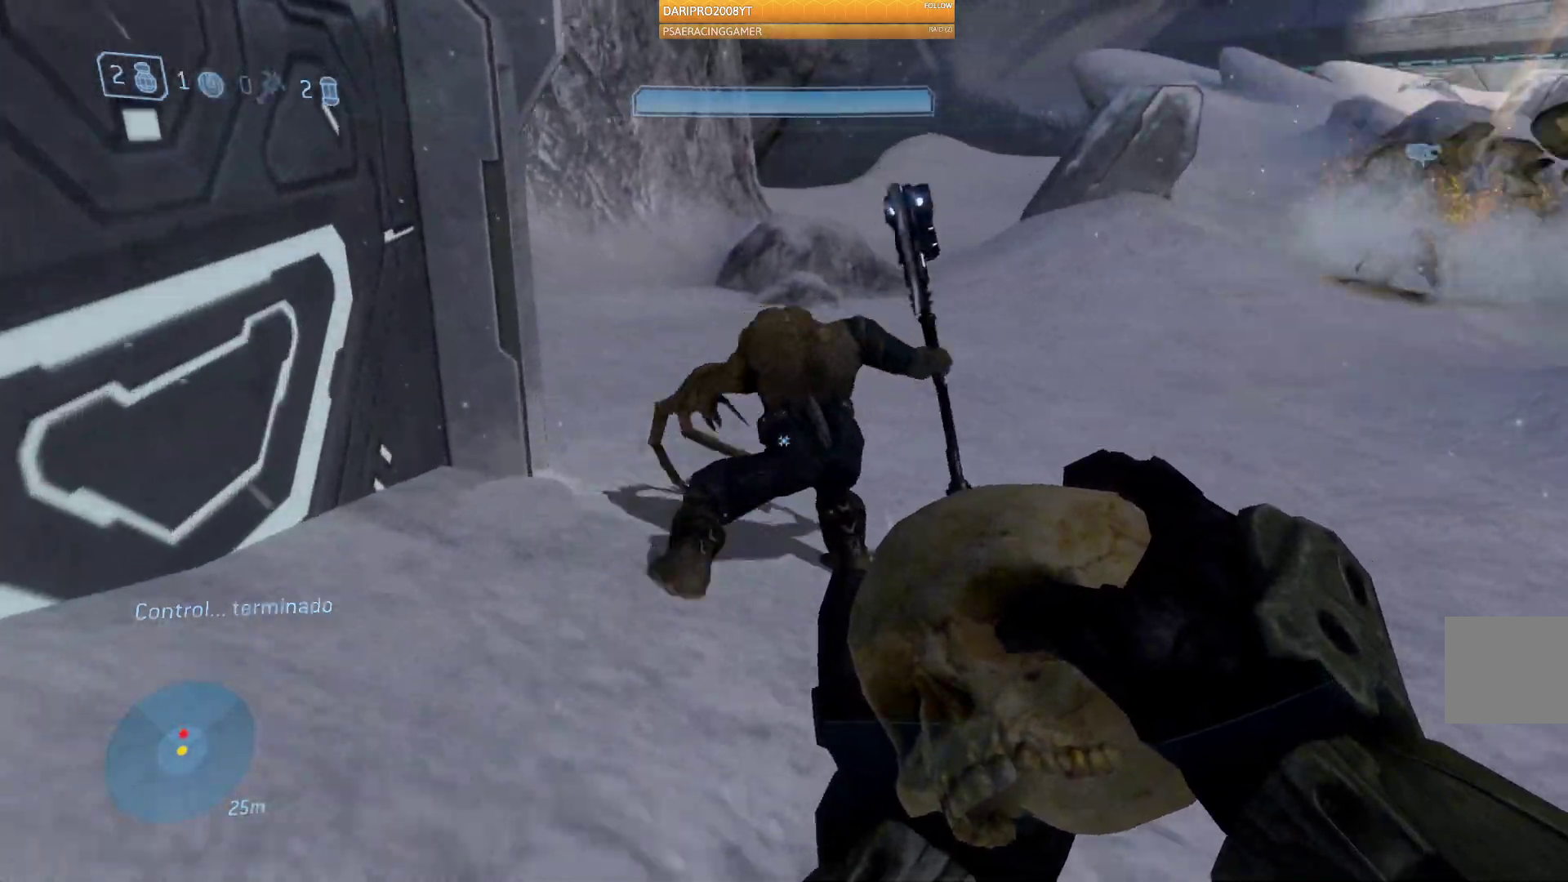
{"dt_ms": 500, "buttons": [], "left_stick": "up", "right_stick": "right", "events": [[83, "right_stick", "left"], [233, "right_stick", "down-left"], [367, "right_stick", "right"]]}
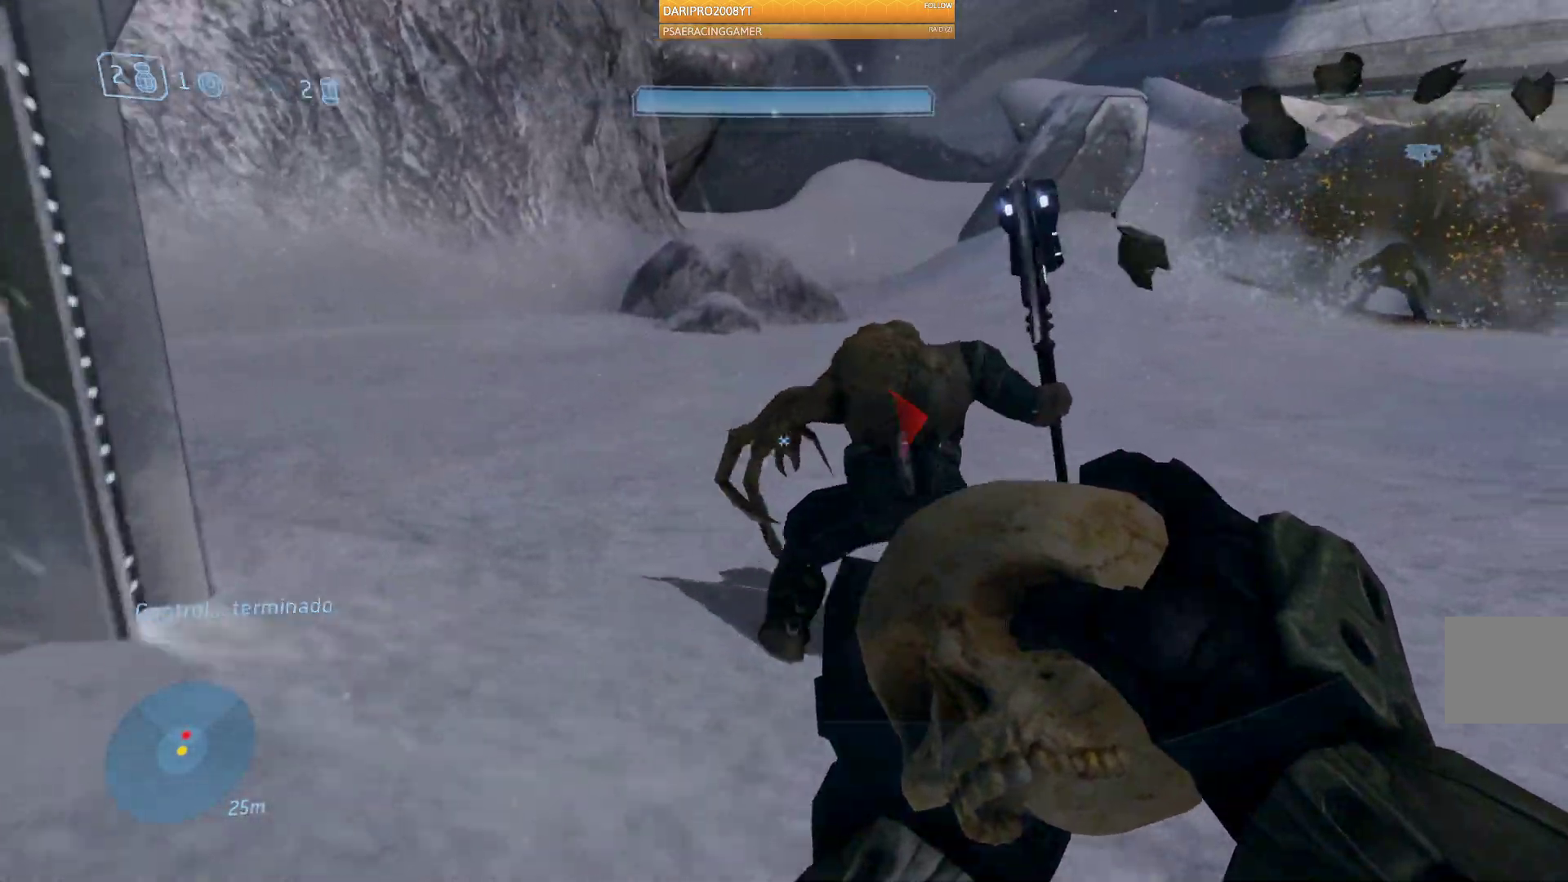
{"dt_ms": 500, "buttons": ["B"], "left_stick": "up", "right_stick": "center", "events": [[333, "right_stick", "center"], [433, "B", "down"]]}
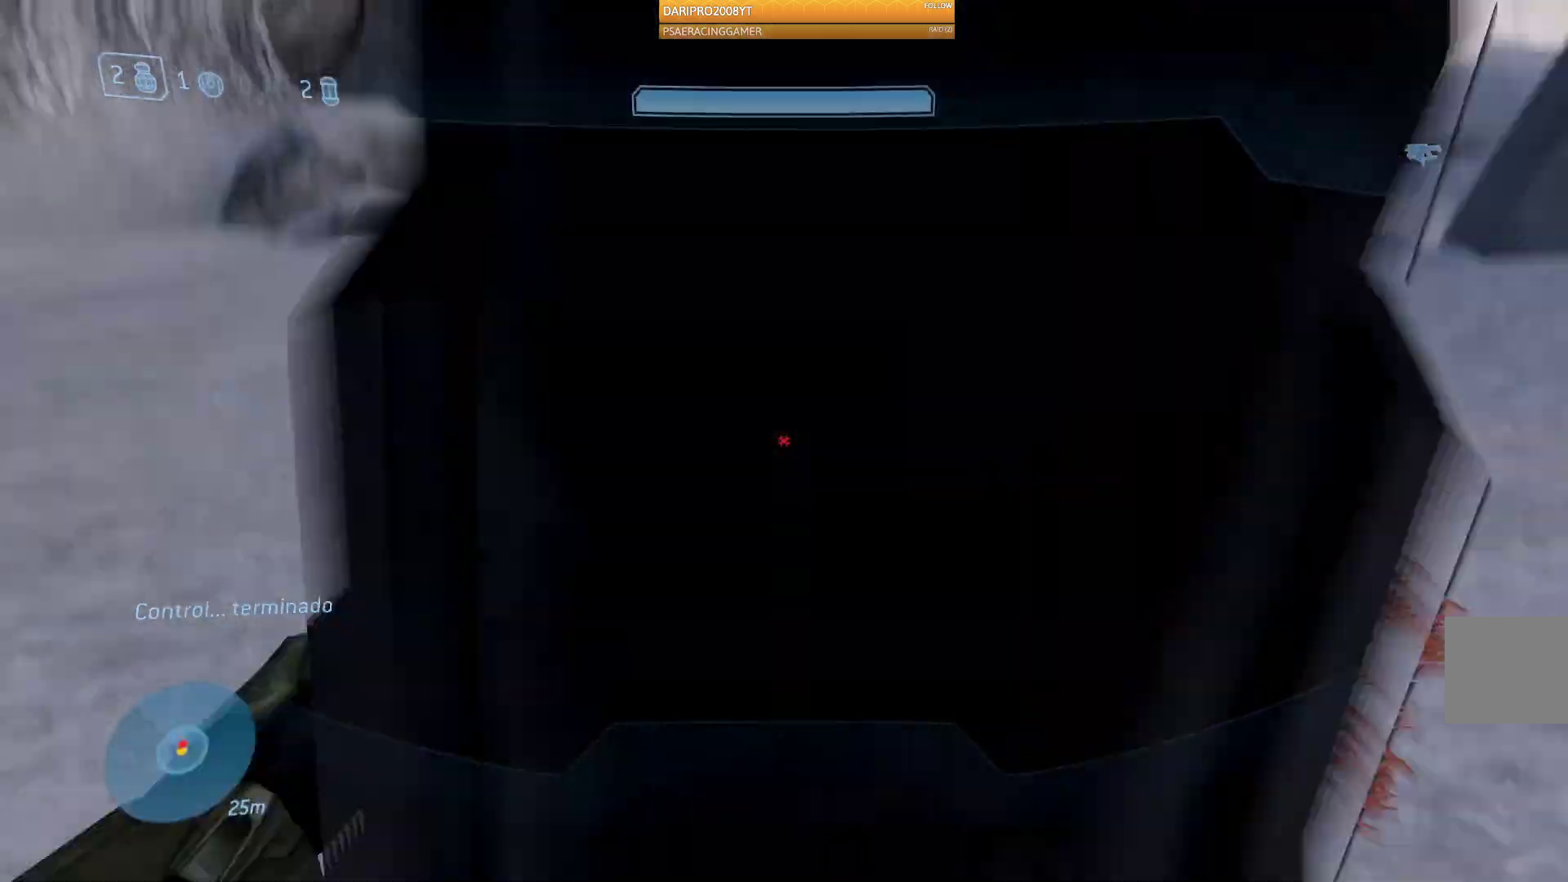
{"dt_ms": 500, "buttons": [], "left_stick": "center", "right_stick": "center", "events": [[317, "left_stick", "center"], [350, "B", "up"]]}
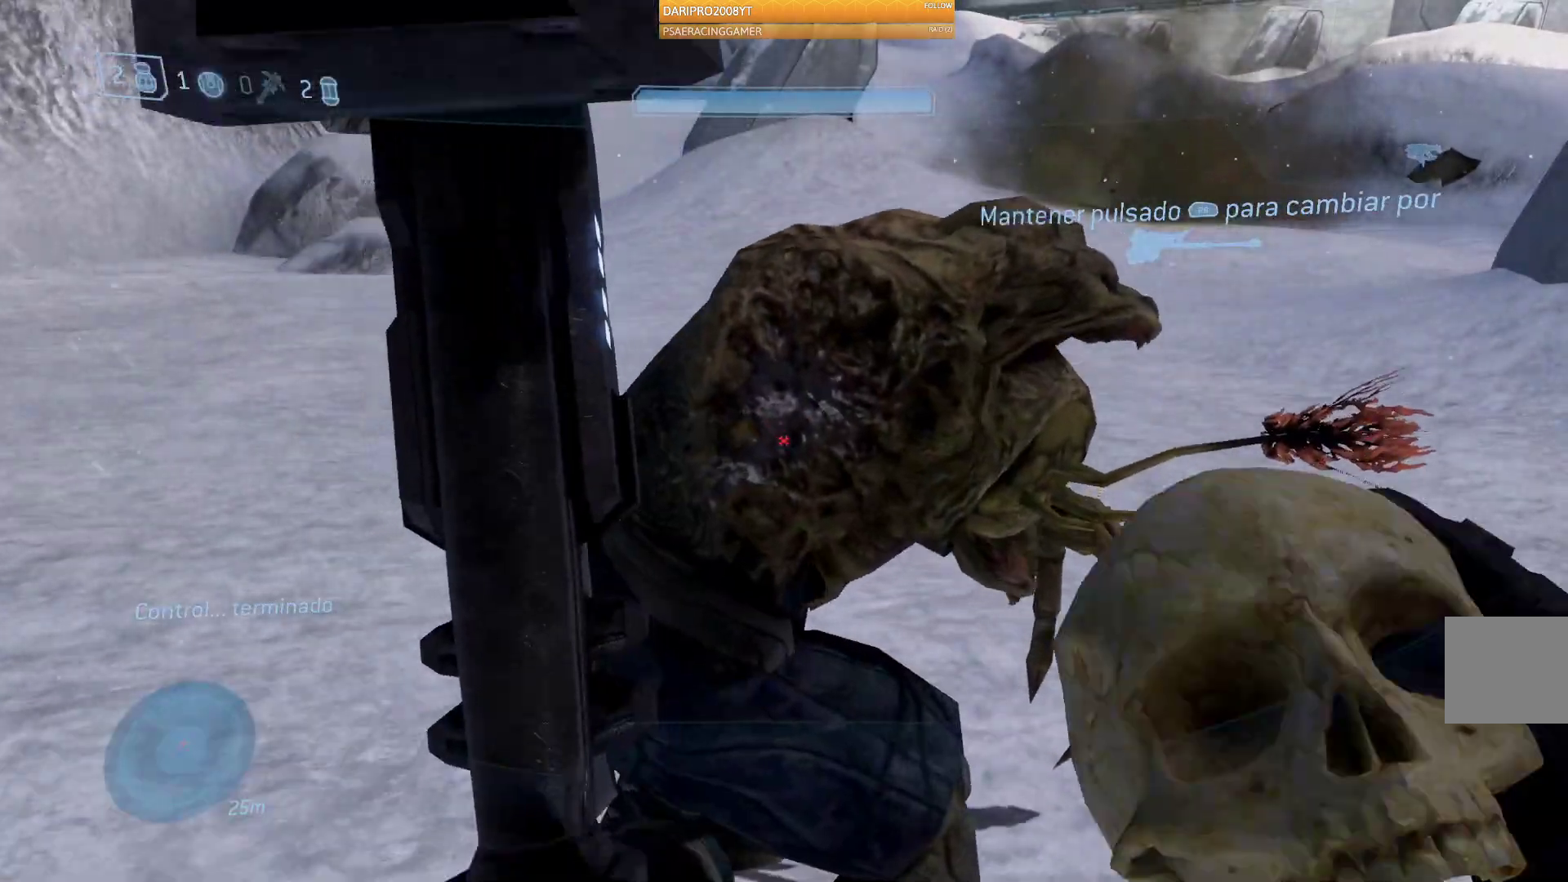
{"dt_ms": 500, "buttons": [], "left_stick": "up-left", "right_stick": "center", "events": [[133, "right_stick", "right"], [300, "left_stick", "up"], [300, "right_stick", "center"], [367, "left_stick", "up-left"]]}
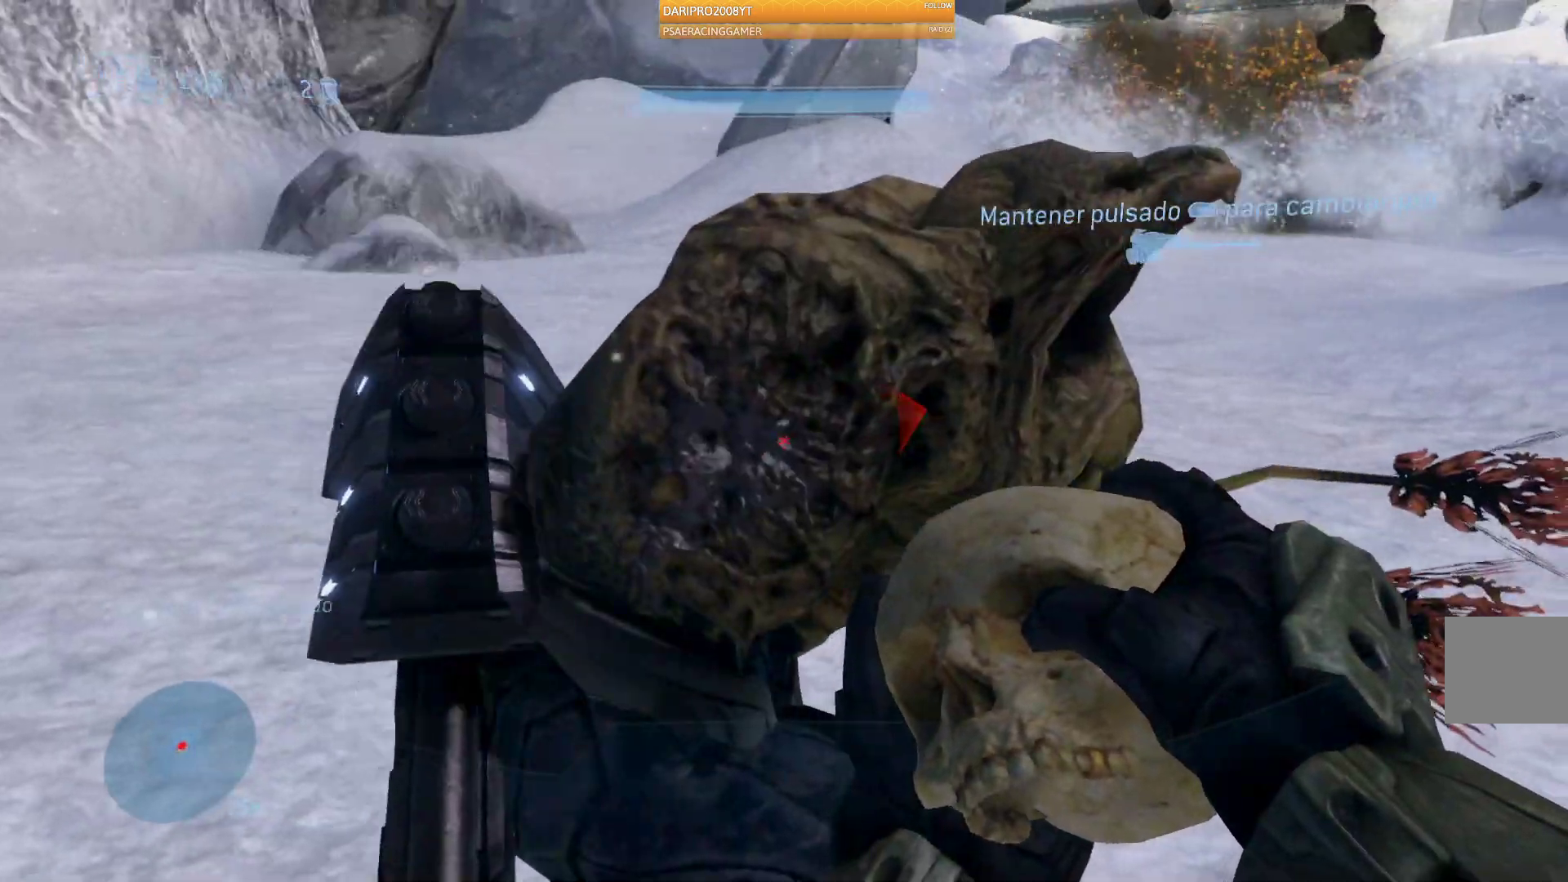
{"dt_ms": 500, "buttons": [], "left_stick": "up", "right_stick": "center", "events": [[50, "left_stick", "up"], [250, "B", "down"], [500, "B", "up"]]}
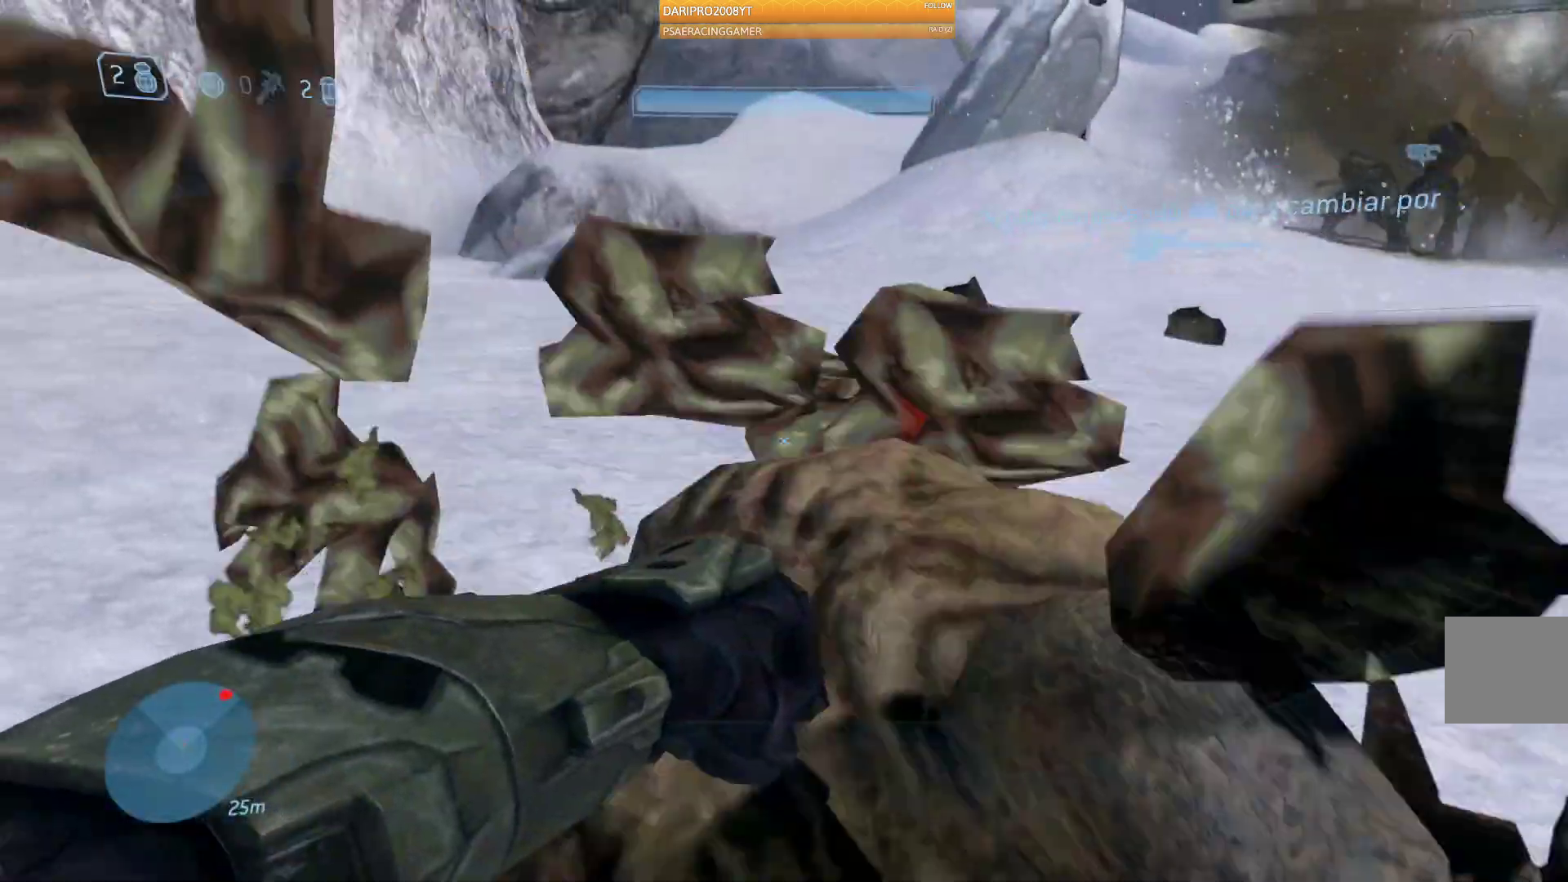
{"dt_ms": 500, "buttons": [], "left_stick": "down-left", "right_stick": "center", "events": [[17, "B", "down"], [50, "left_stick", "center"], [217, "left_stick", "down"], [233, "B", "up"], [317, "left_stick", "down-left"]]}
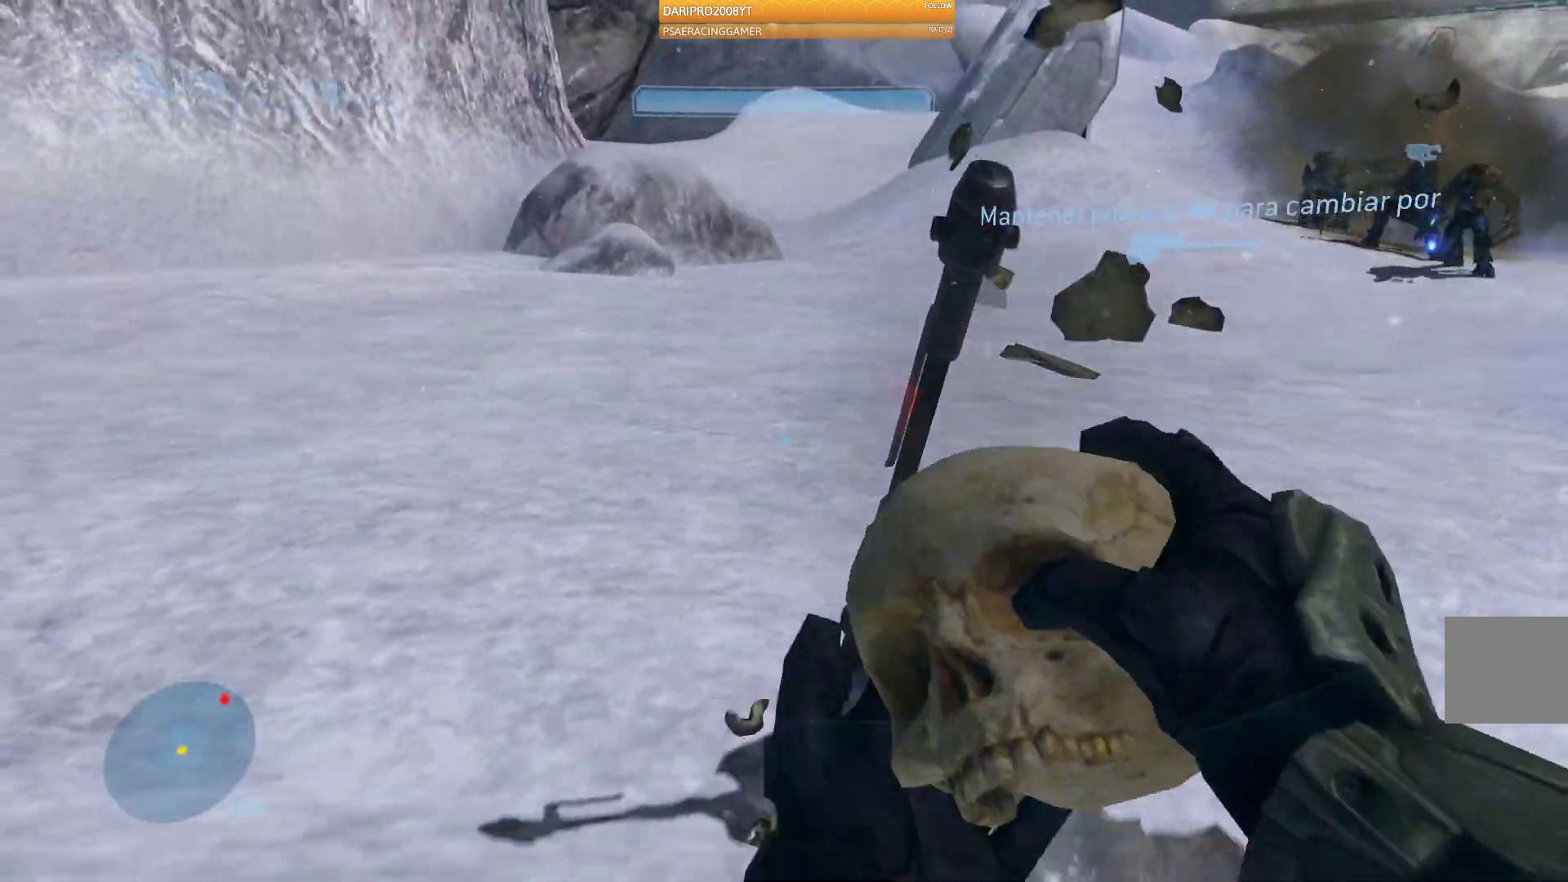
{"dt_ms": 500, "buttons": [], "left_stick": "up", "right_stick": "right", "events": [[100, "right_stick", "right"], [167, "left_stick", "up"]]}
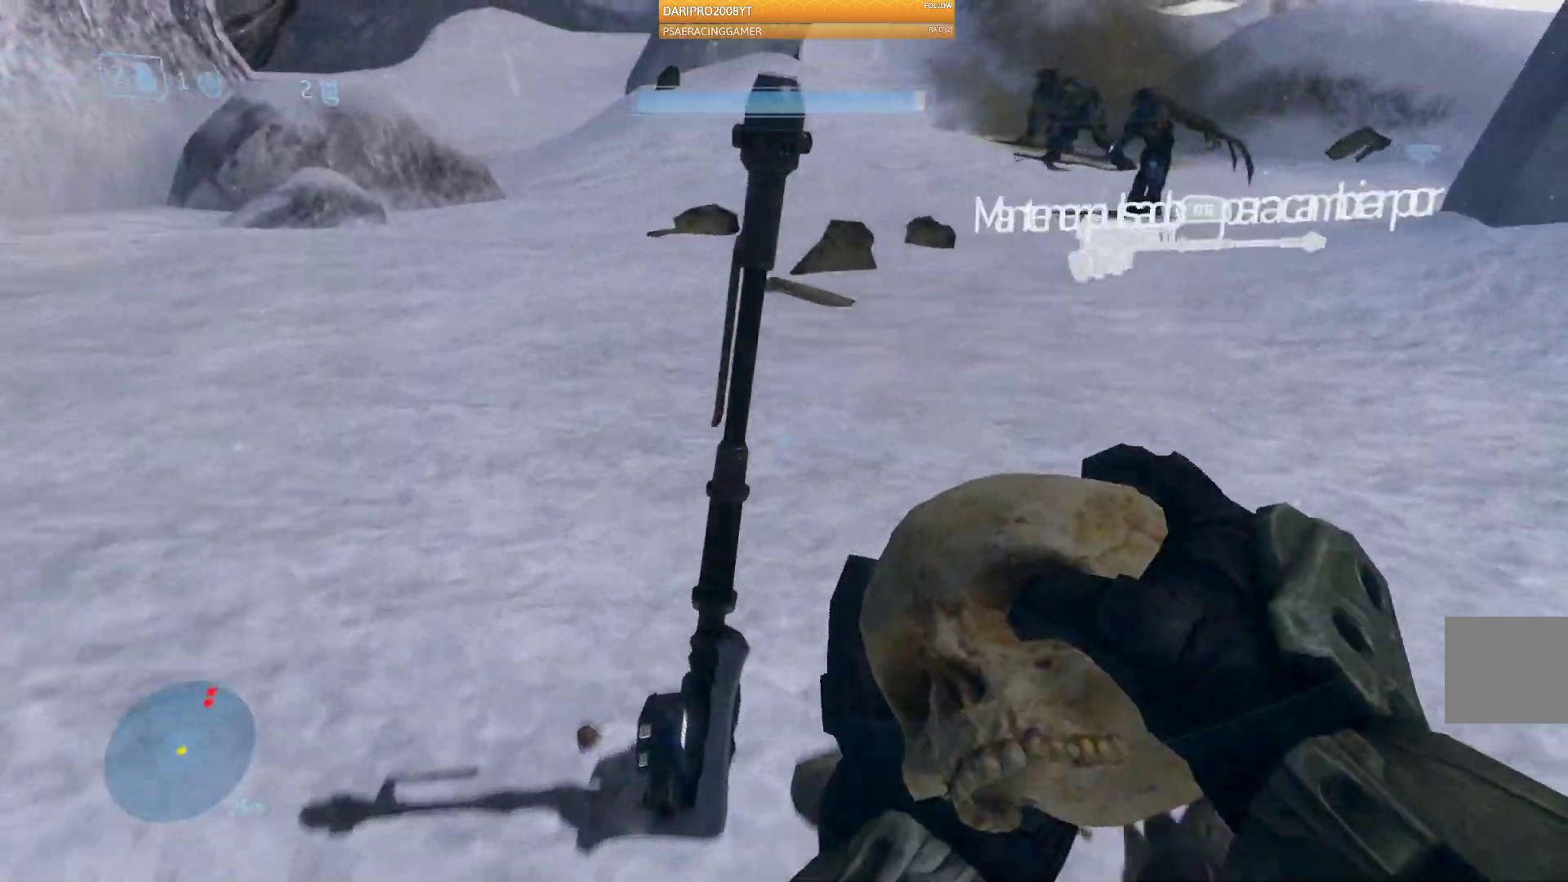
{"dt_ms": 500, "buttons": ["R1"], "left_stick": "up", "right_stick": "right", "events": [[233, "R1", "down"]]}
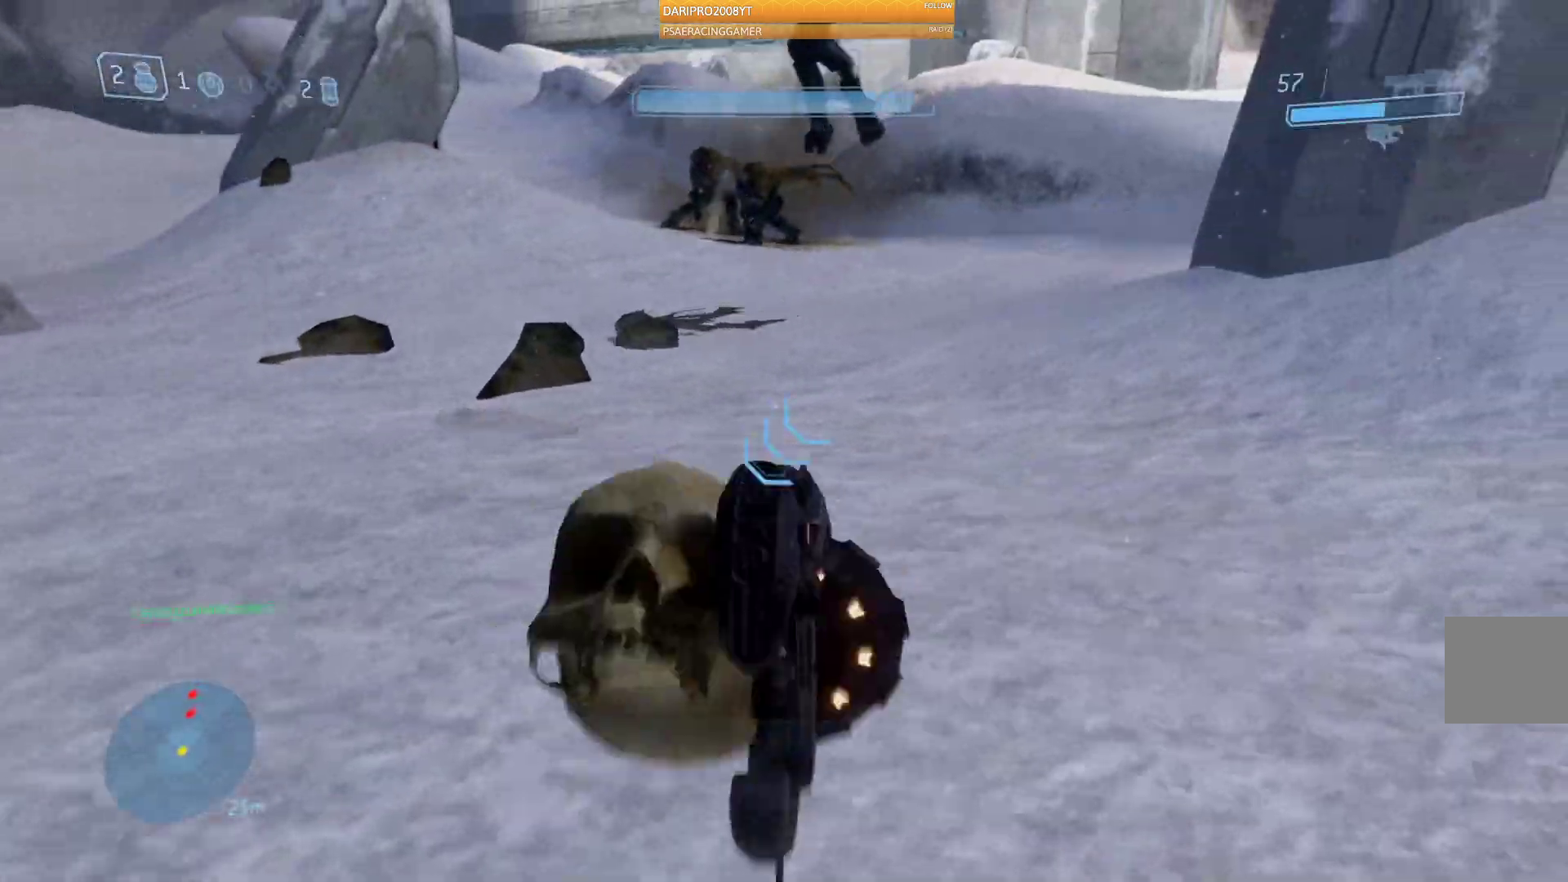
{"dt_ms": 500, "buttons": [], "left_stick": "down-left", "right_stick": "center"}